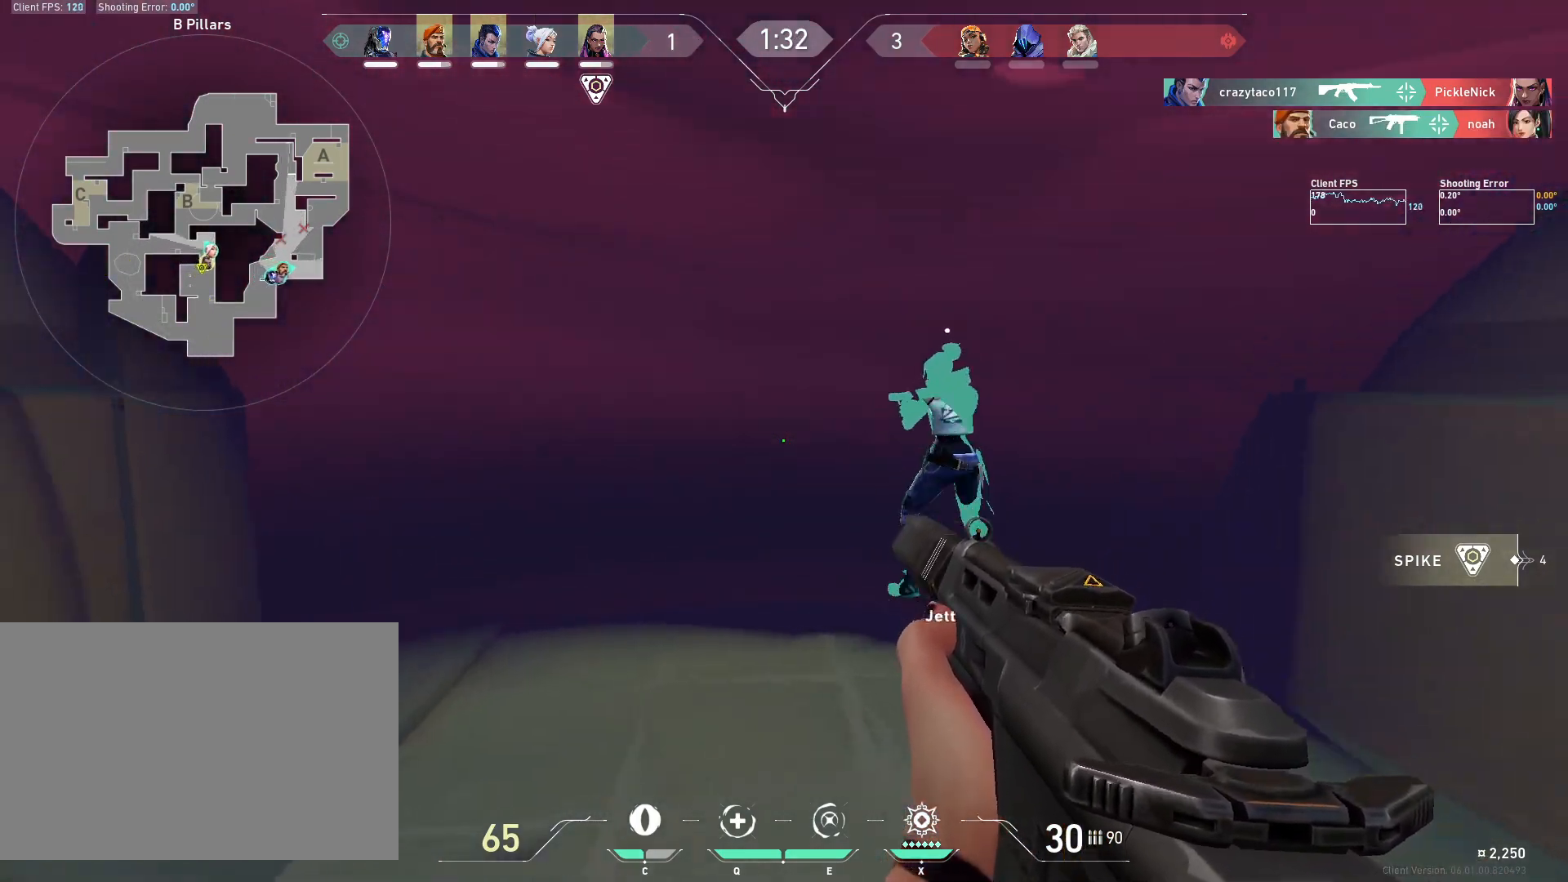
Gameplay with keyboard and mouse; each line is a JSON object with the keys and mouse buttons held at the frame after it. "events" lists presses ("down") and releases ("up") of "4", "a", "c", "ctrl", "d", "e", "q", "r", "s", "shift", "space", "w", "x", "z", "mouse_left", "mouse_wheel", "mouse_right", "mouse_mb4" and "mouse_mb5" between this image and that frame as [ms after this image, input, new state], when the widget could be followed in between. "mouse_left", "mouse_wheel", "mouse_right", "mouse_mb4", "mouse_mb5" = the "left", "wheel", "right", "mb4", "mb5" buttons of the "mouse" list. No other keys are recorded. "wheel" means that the mouse wheel is clicked or scrolled. Mouse movement is not recorded.
{"keys": ["d", "w"], "mouse": [], "events": [[250, "d", "up"], [250, "w", "up"], [267, "a", "down"], [383, "a", "up"], [417, "d", "down"], [467, "w", "down"]]}
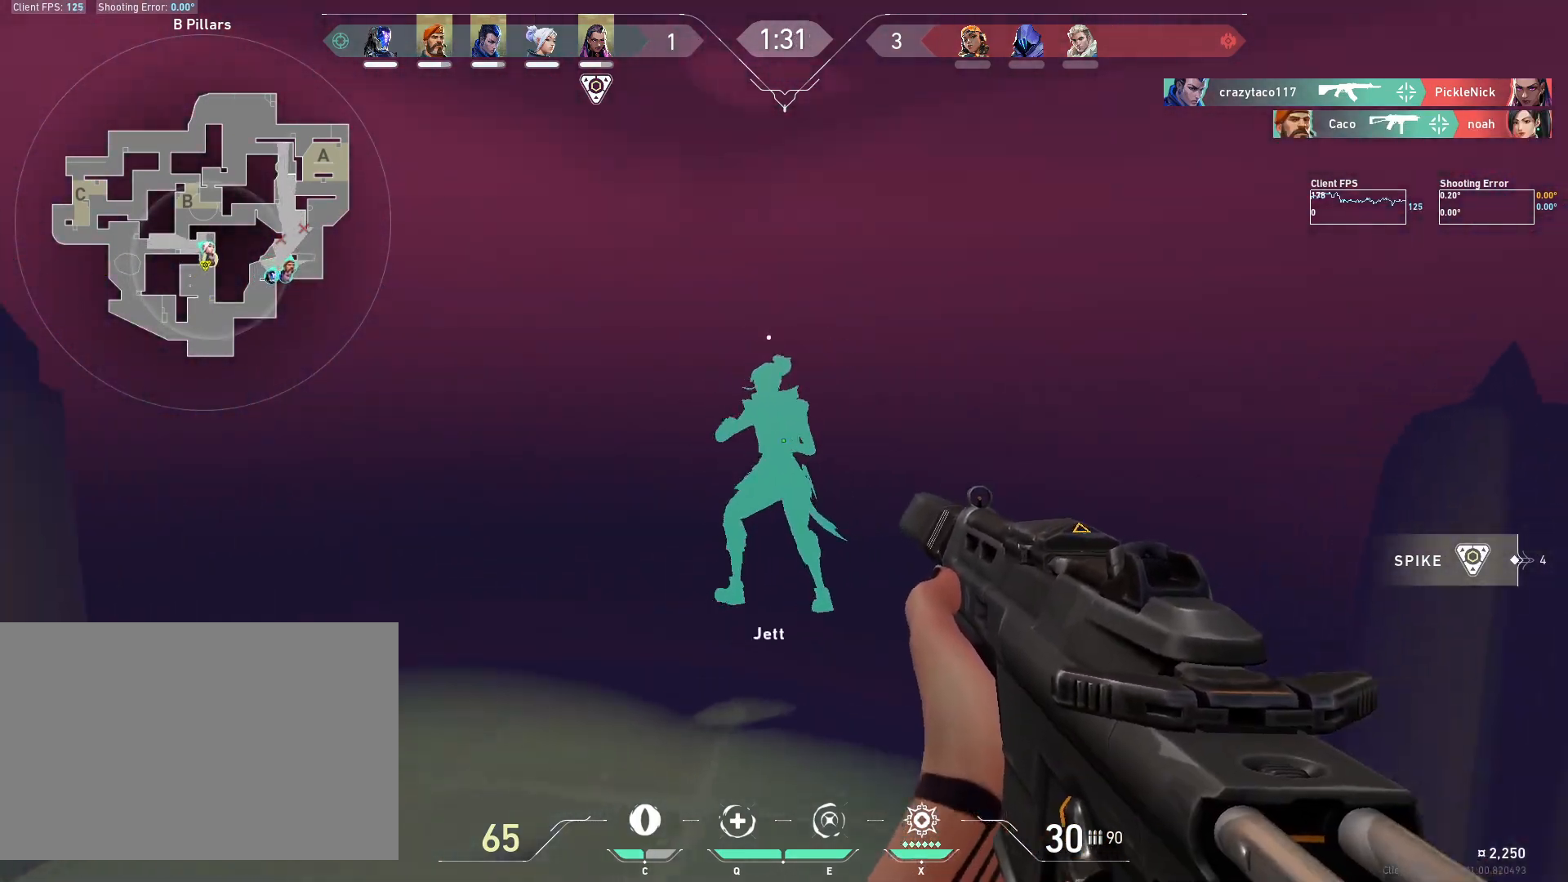
{"keys": ["d"], "mouse": [], "events": [[417, "w", "up"]]}
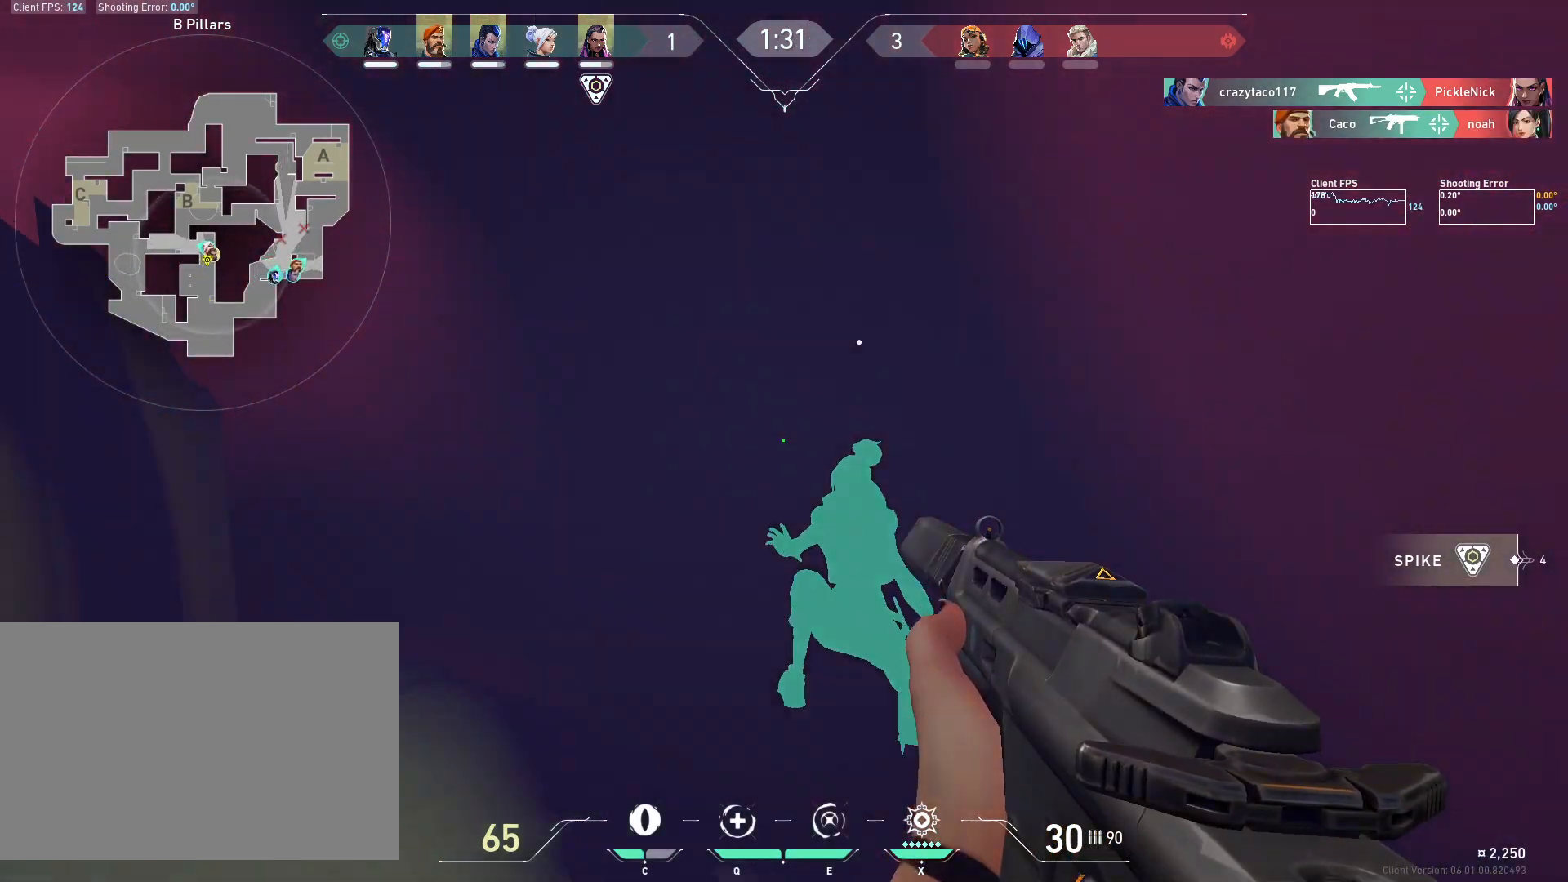
{"keys": ["d"], "mouse": [], "events": [[83, "d", "up"], [100, "a", "down"], [300, "a", "up"], [317, "d", "down"]]}
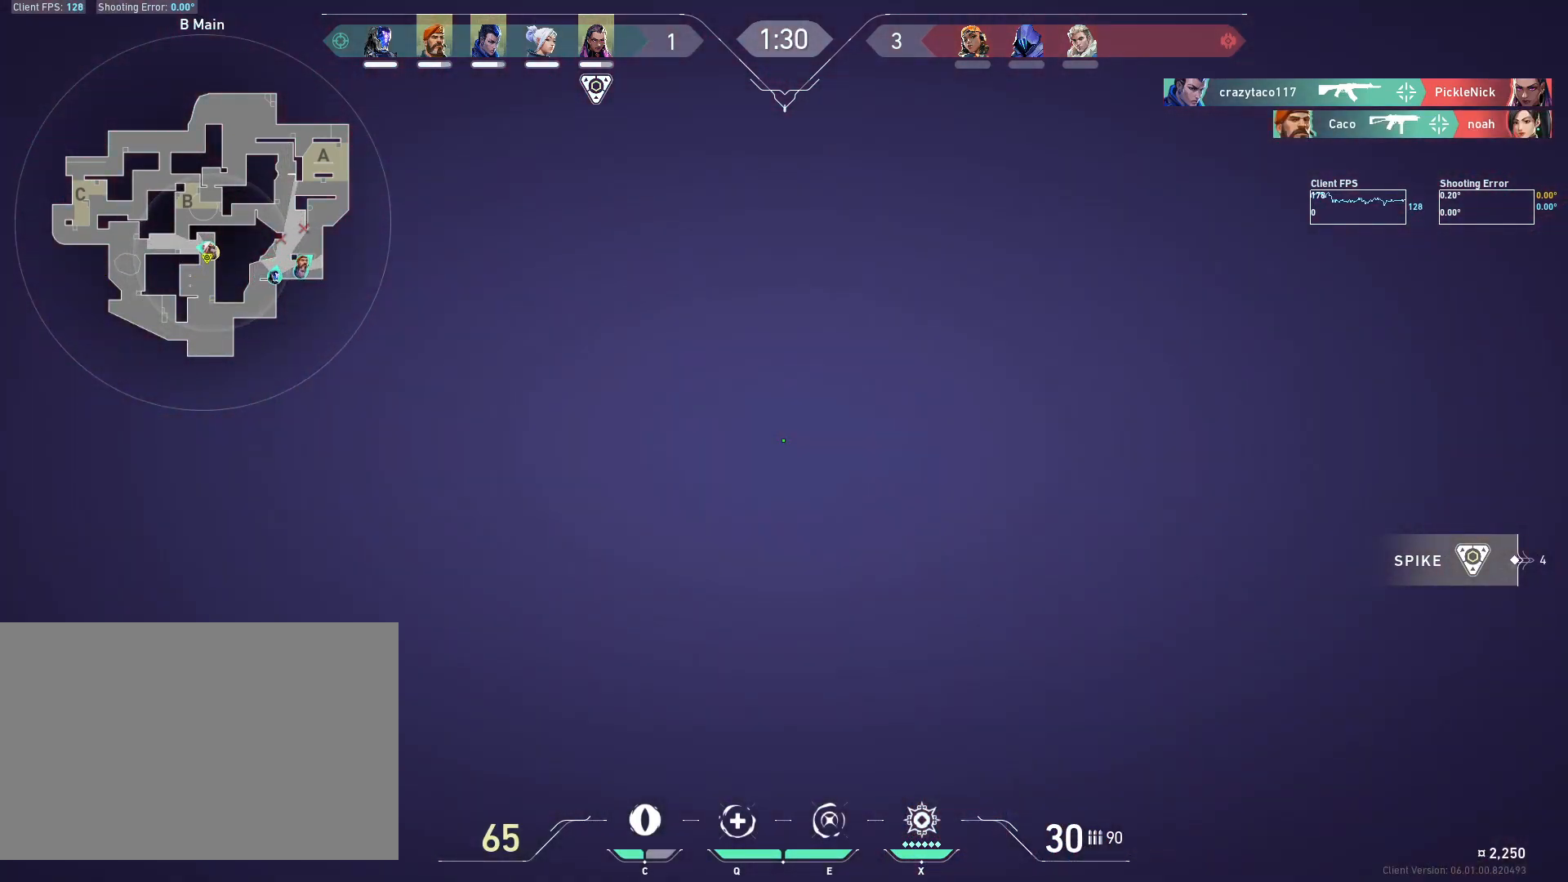
{"keys": ["d", "shift"], "mouse": [], "events": [[367, "shift", "down"]]}
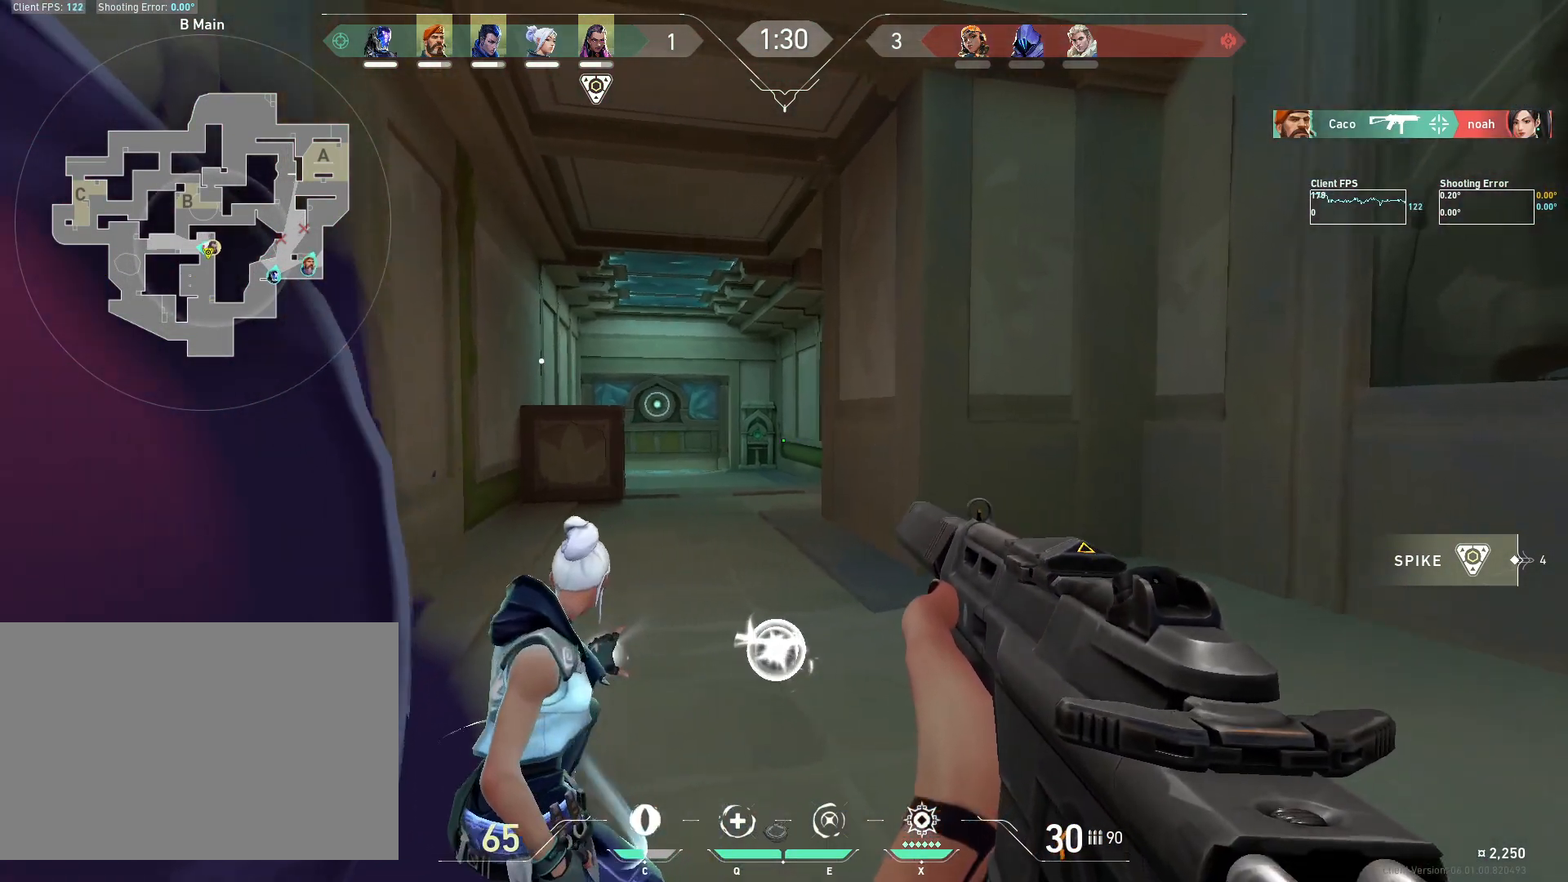
{"keys": ["d", "shift"], "mouse": [], "events": []}
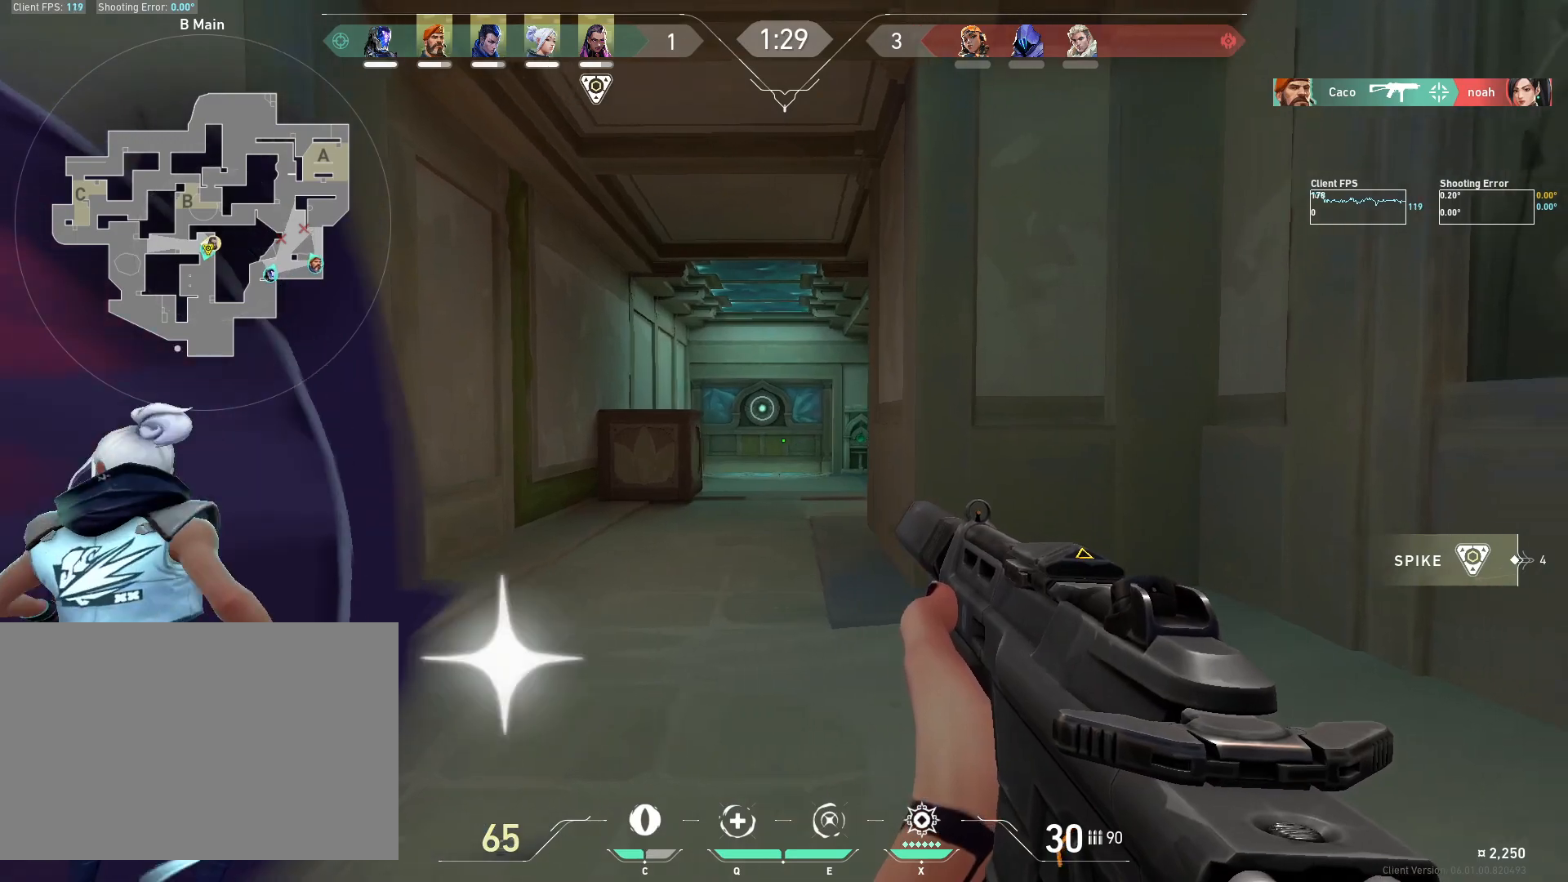
{"keys": ["d"], "mouse": [], "events": [[483, "shift", "up"]]}
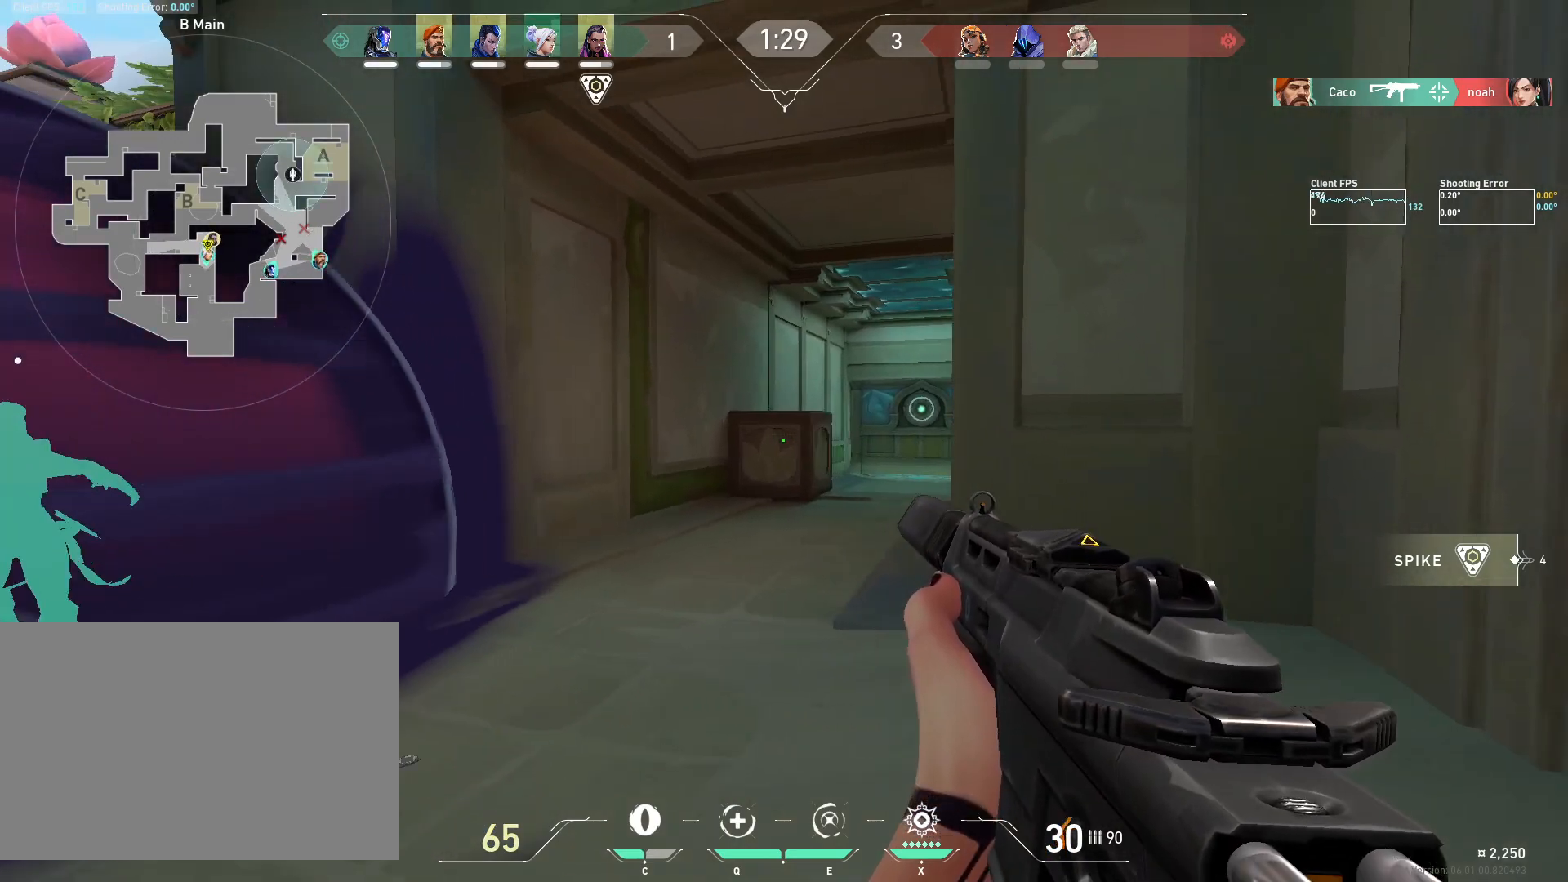
{"keys": ["d", "shift"], "mouse": [], "events": [[17, "a", "down"], [50, "d", "up"], [67, "w", "down"], [200, "a", "up"], [217, "d", "down"], [250, "w", "up"], [417, "shift", "down"]]}
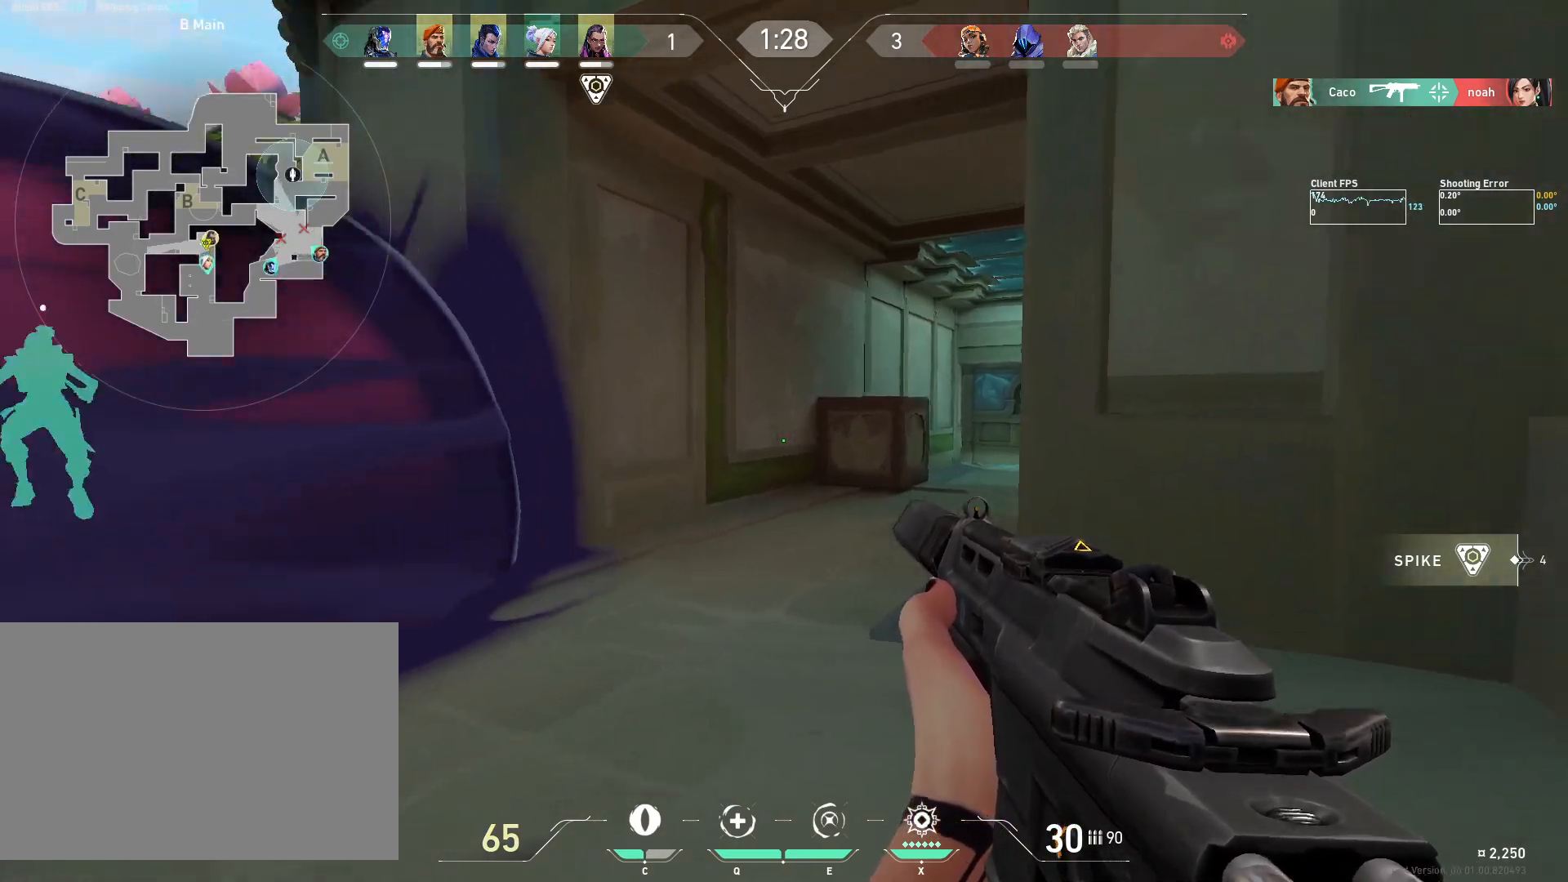
{"keys": ["d", "shift", "w"], "mouse": [], "events": [[417, "w", "down"]]}
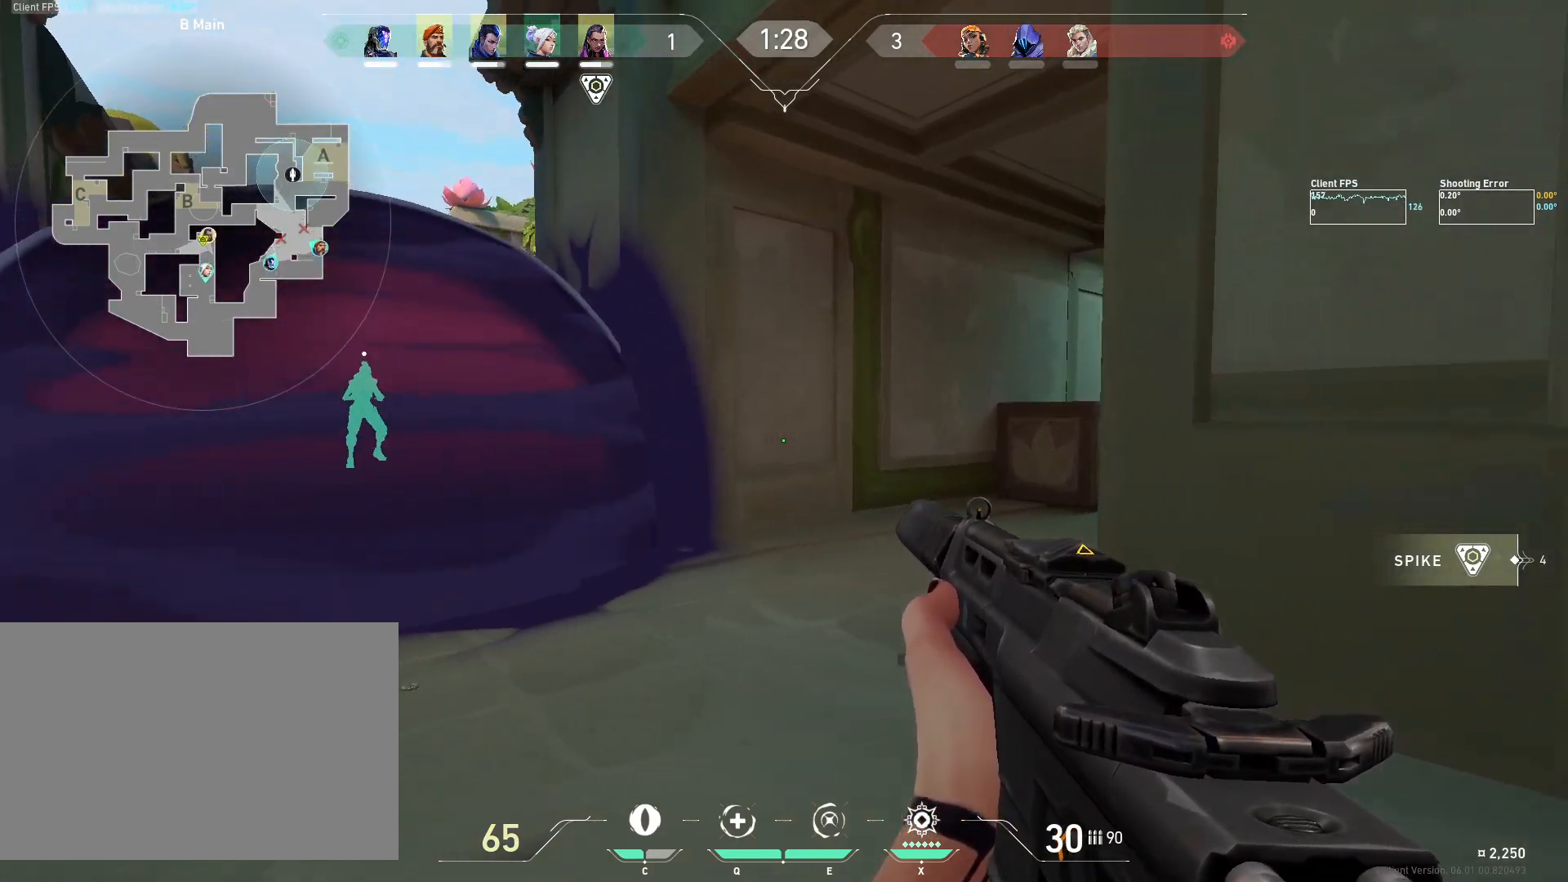
{"keys": ["d", "shift"], "mouse": [], "events": [[167, "w", "up"]]}
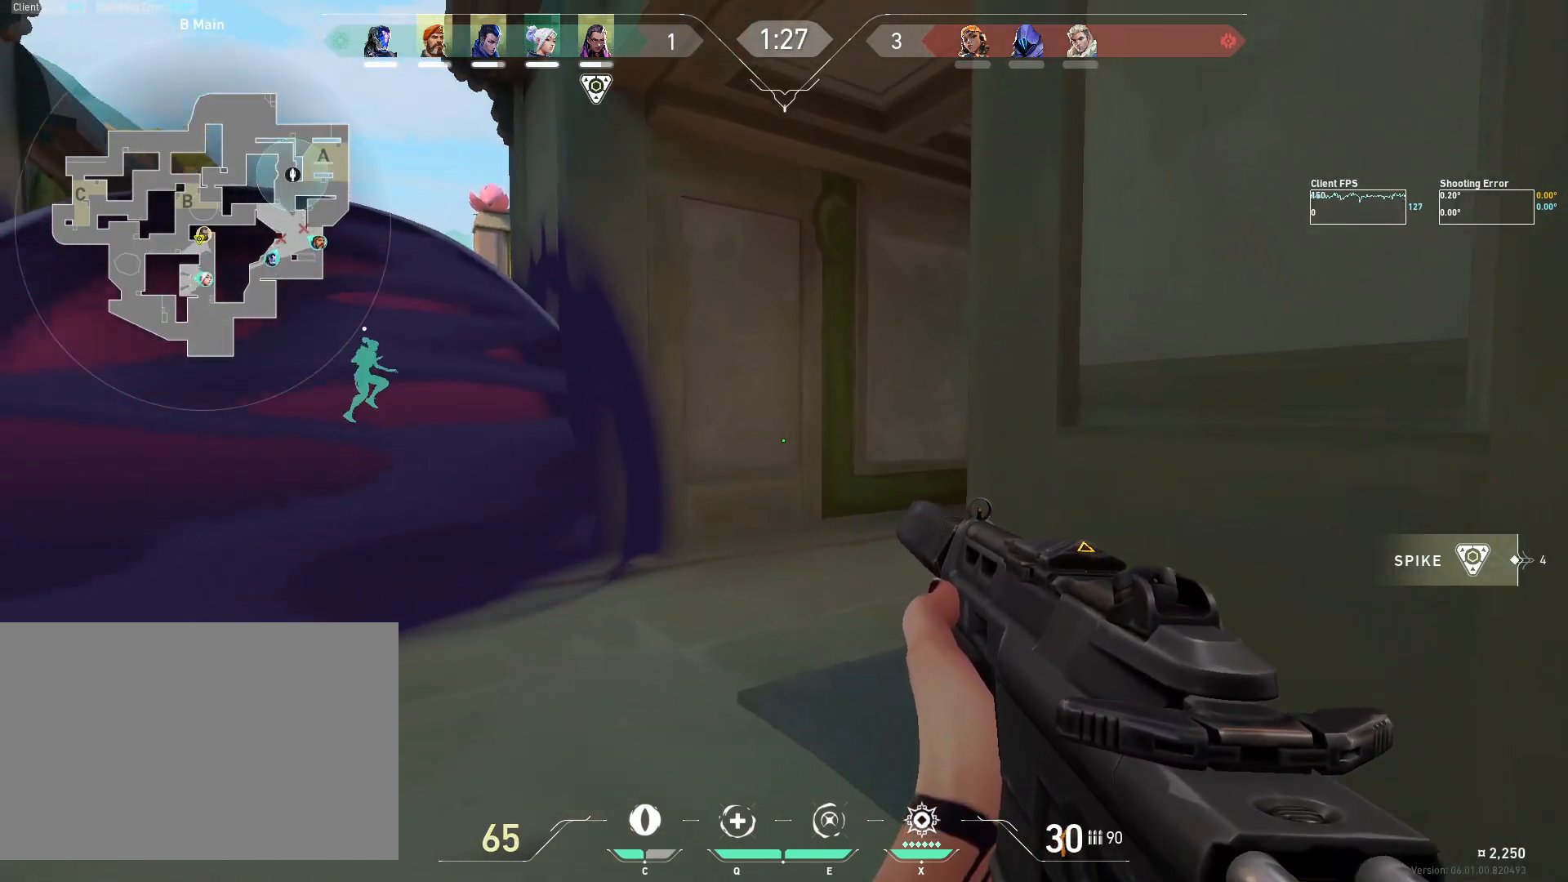
{"keys": ["d", "shift"], "mouse": [], "events": []}
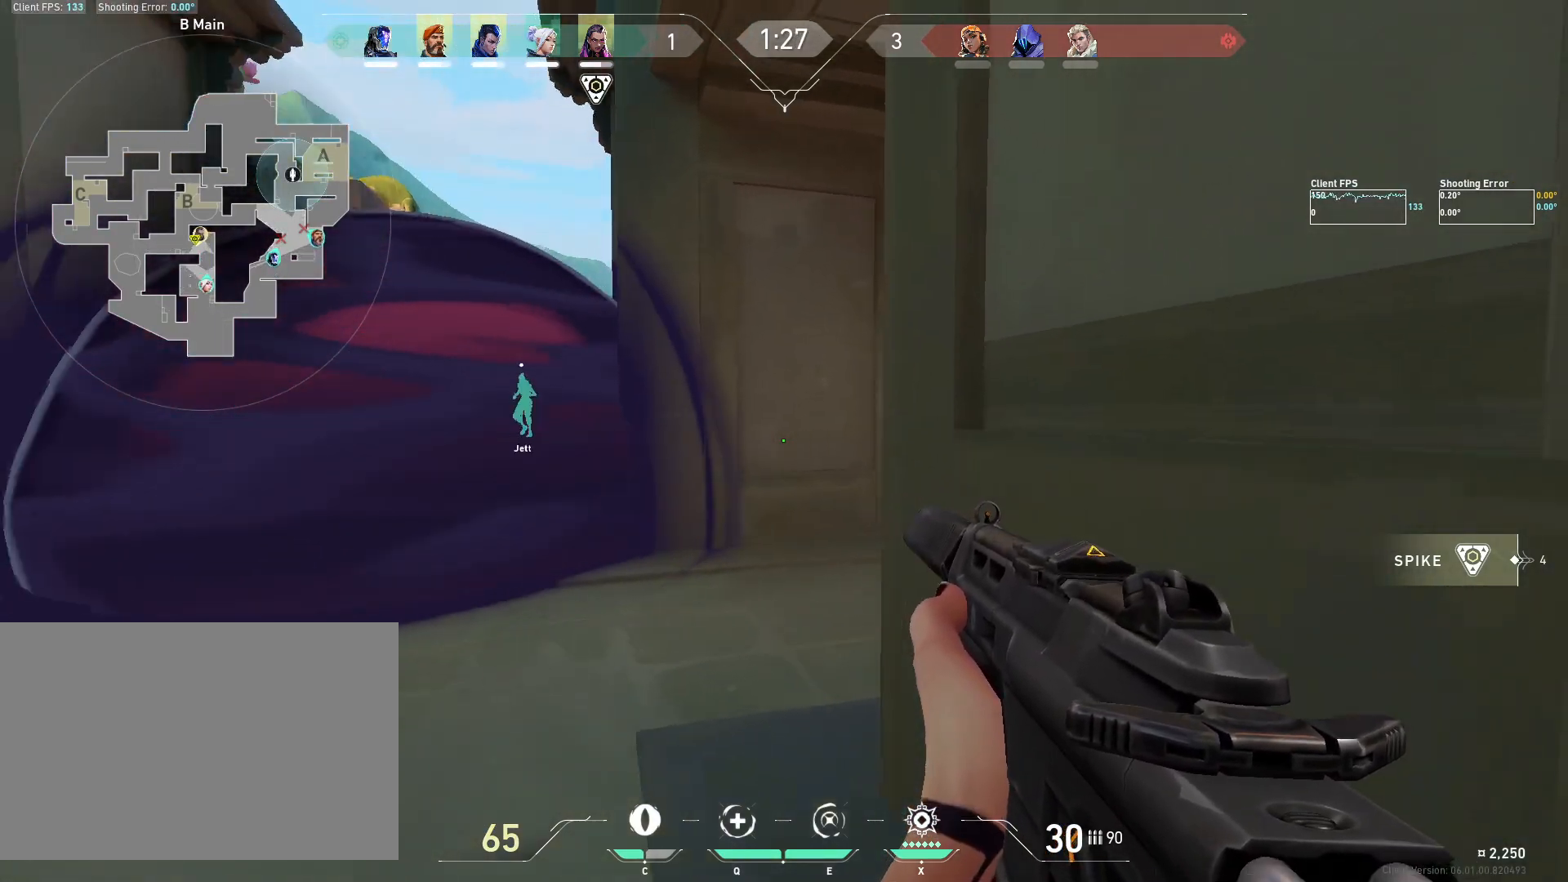
{"keys": ["shift"], "mouse": [], "events": [[467, "d", "up"]]}
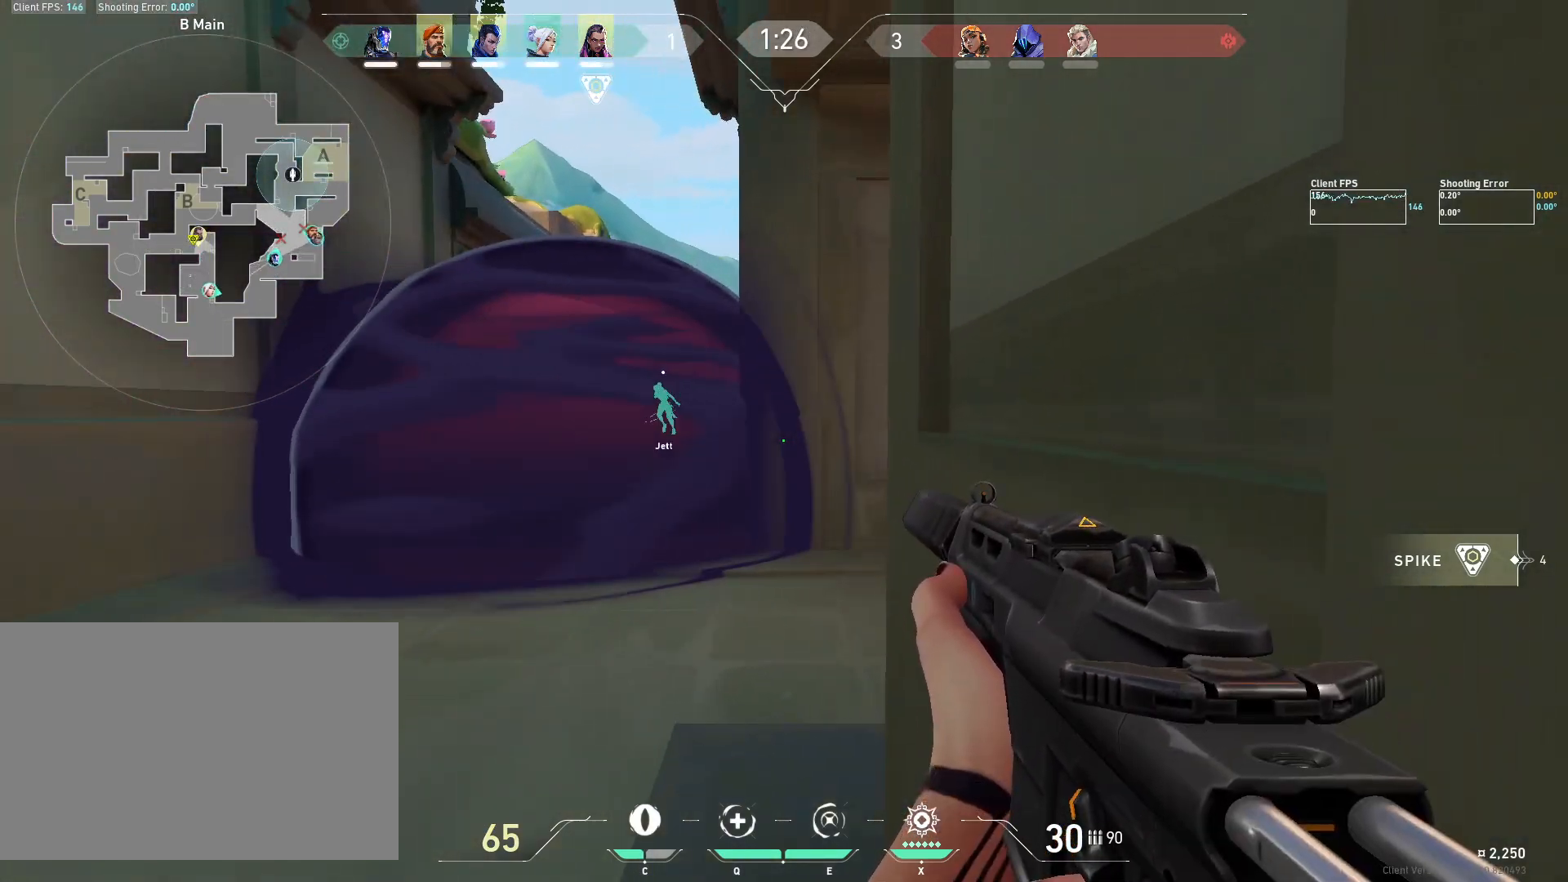
{"keys": ["s"], "mouse": [], "events": [[17, "s", "down"], [33, "shift", "up"]]}
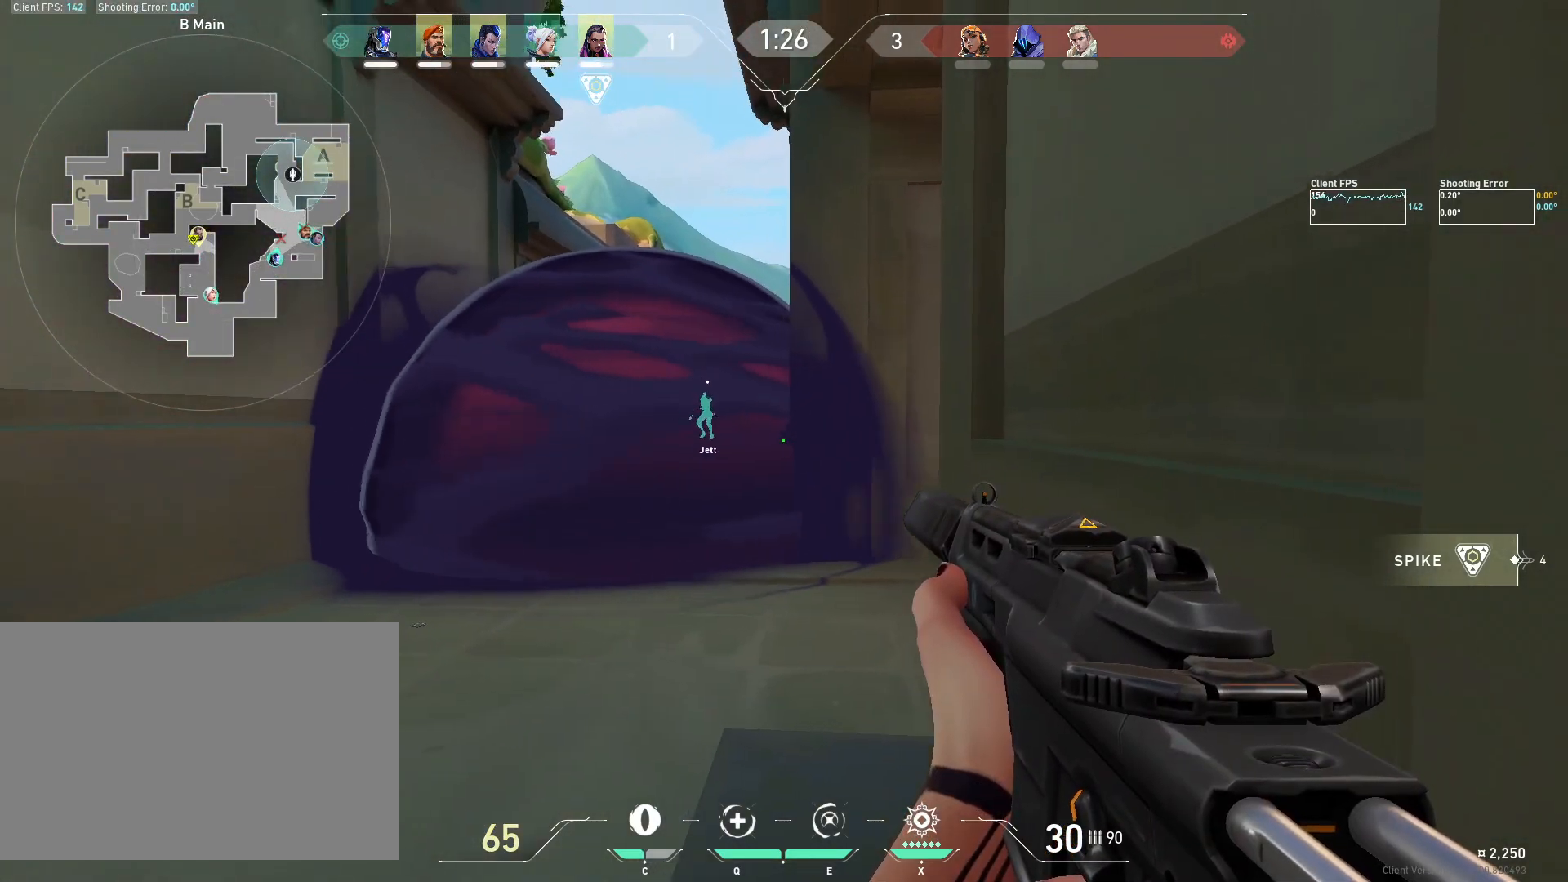
{"keys": ["s"], "mouse": [], "events": []}
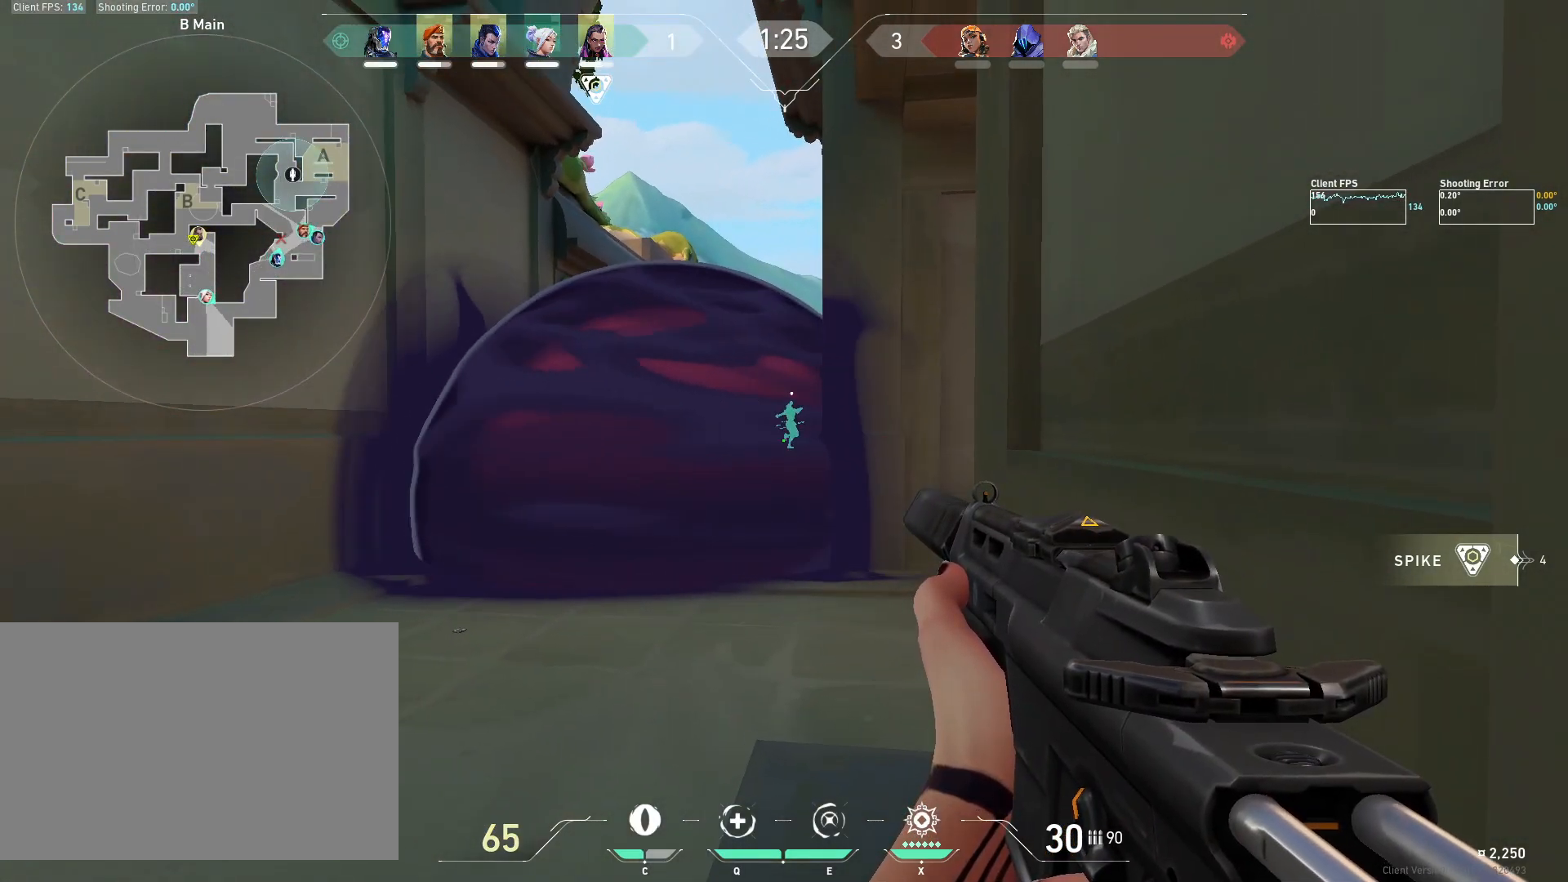
{"keys": [], "mouse": [], "events": [[333, "s", "up"]]}
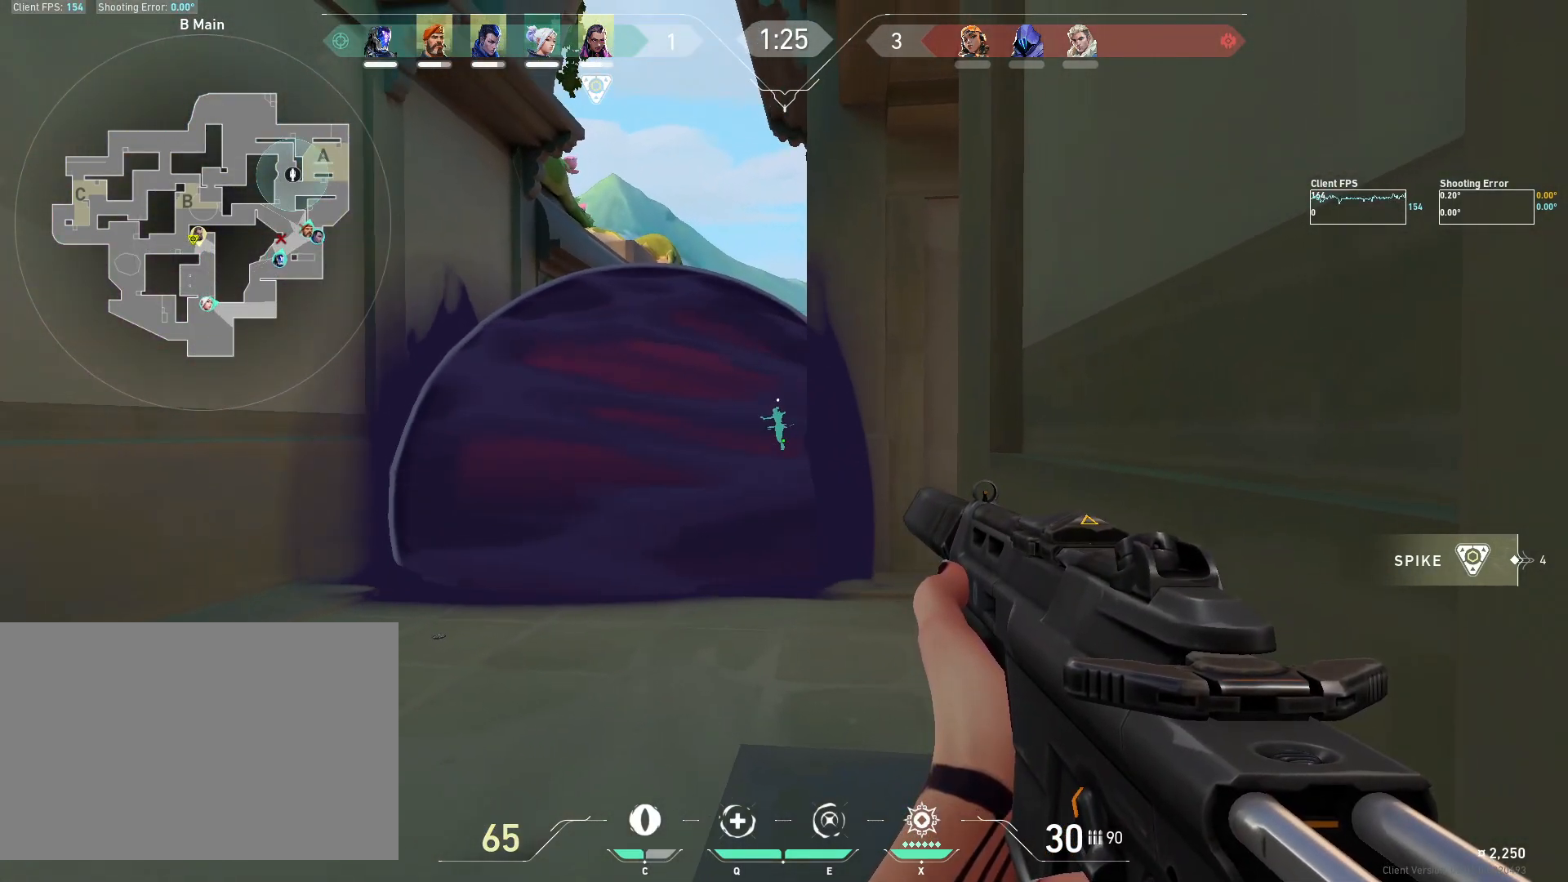
{"keys": ["s"], "mouse": [], "events": [[417, "s", "down"]]}
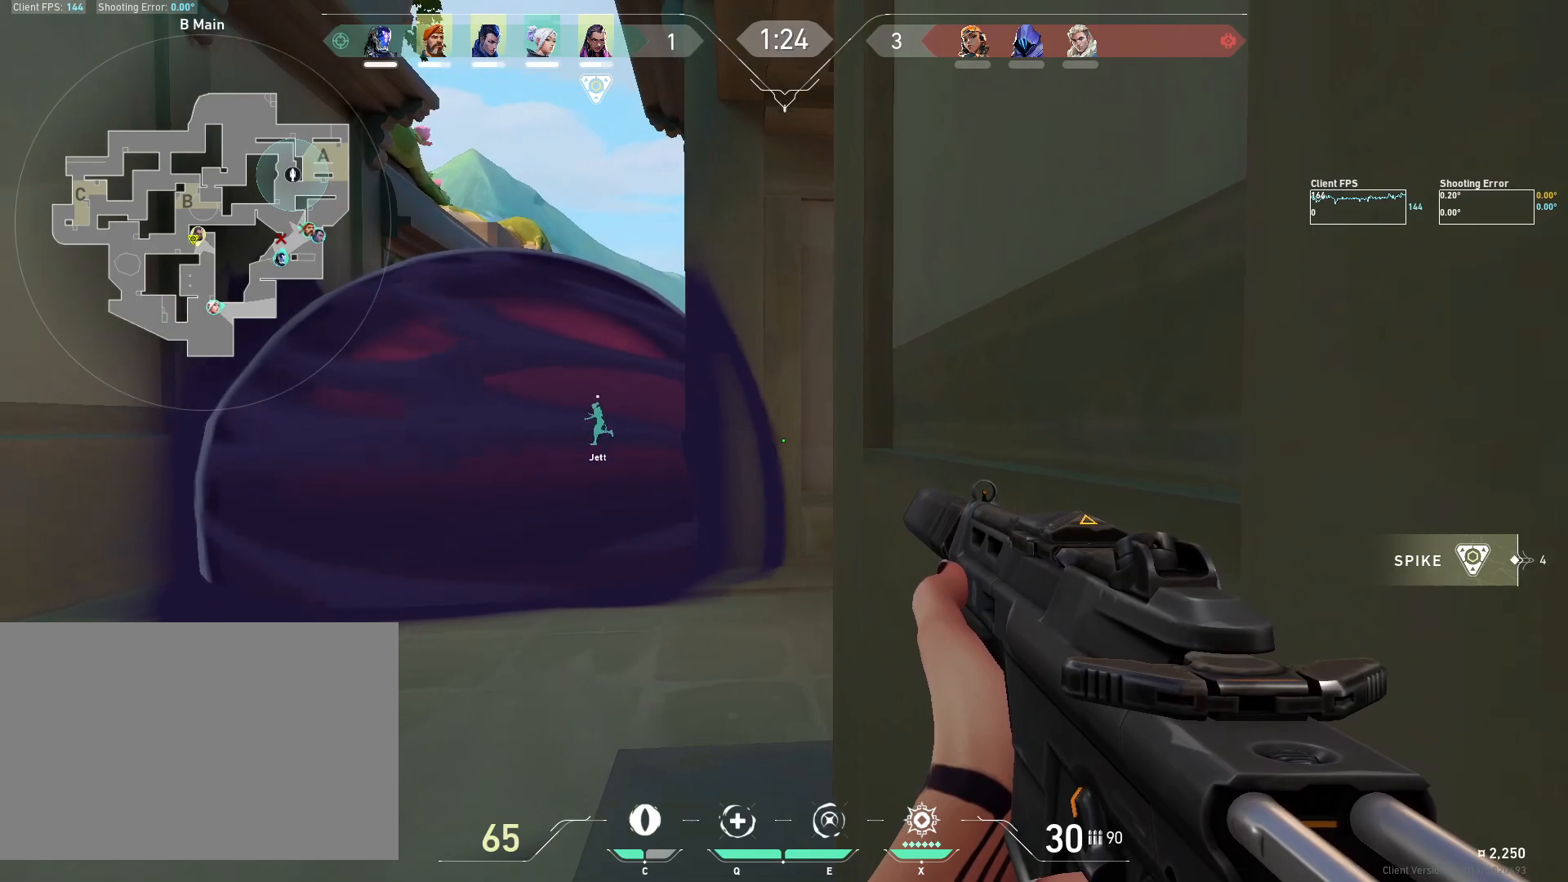
{"keys": ["a", "s", "shift"], "mouse": [], "events": [[17, "shift", "down"], [167, "a", "down"]]}
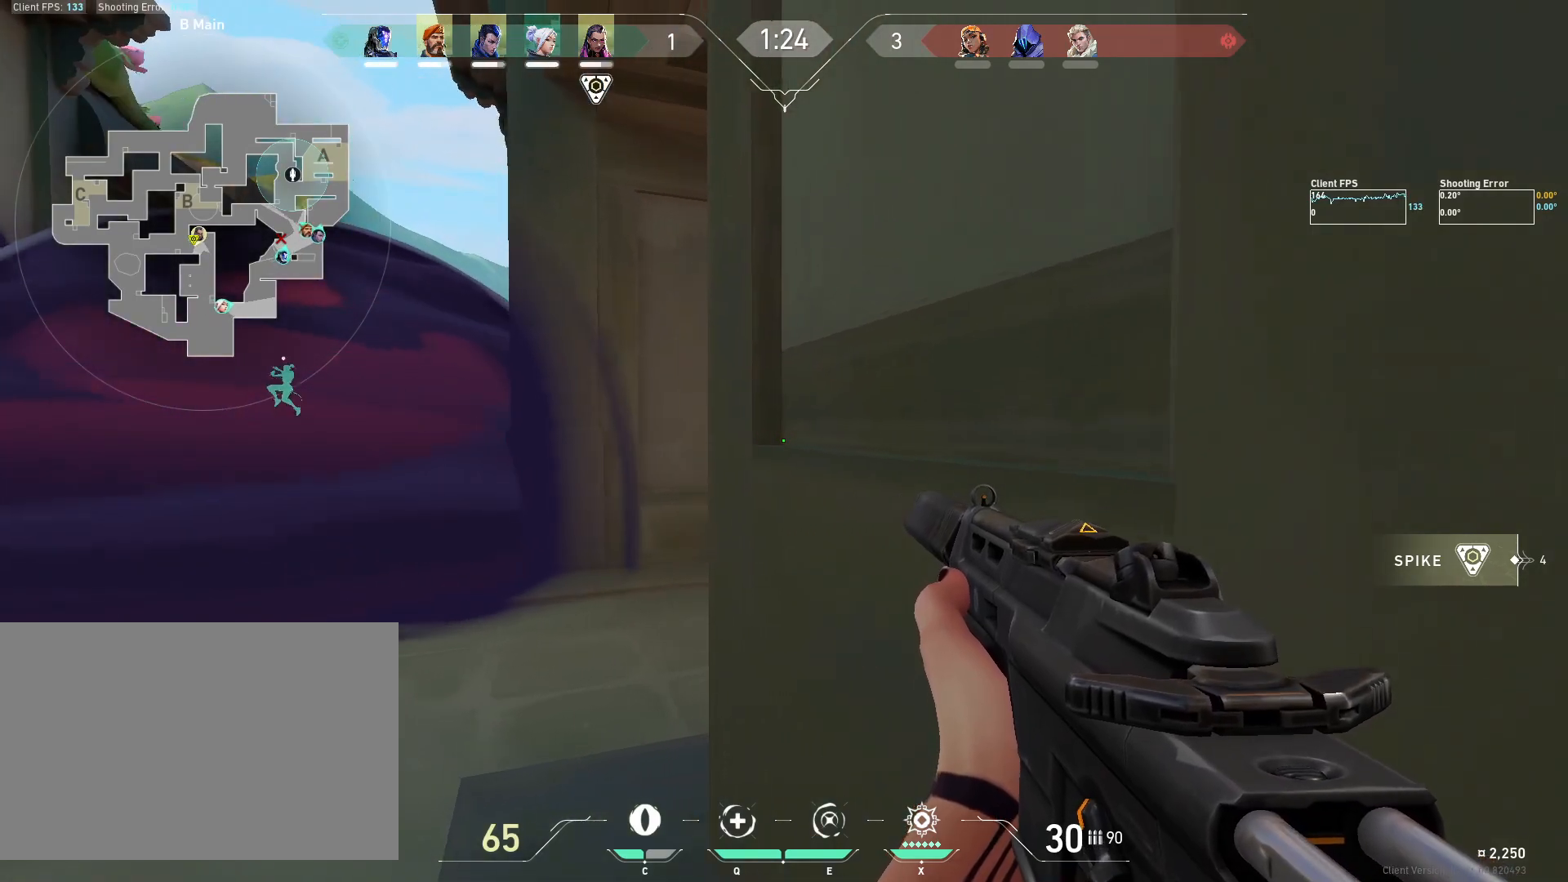
{"keys": ["s", "shift"], "mouse": [], "events": [[450, "a", "up"]]}
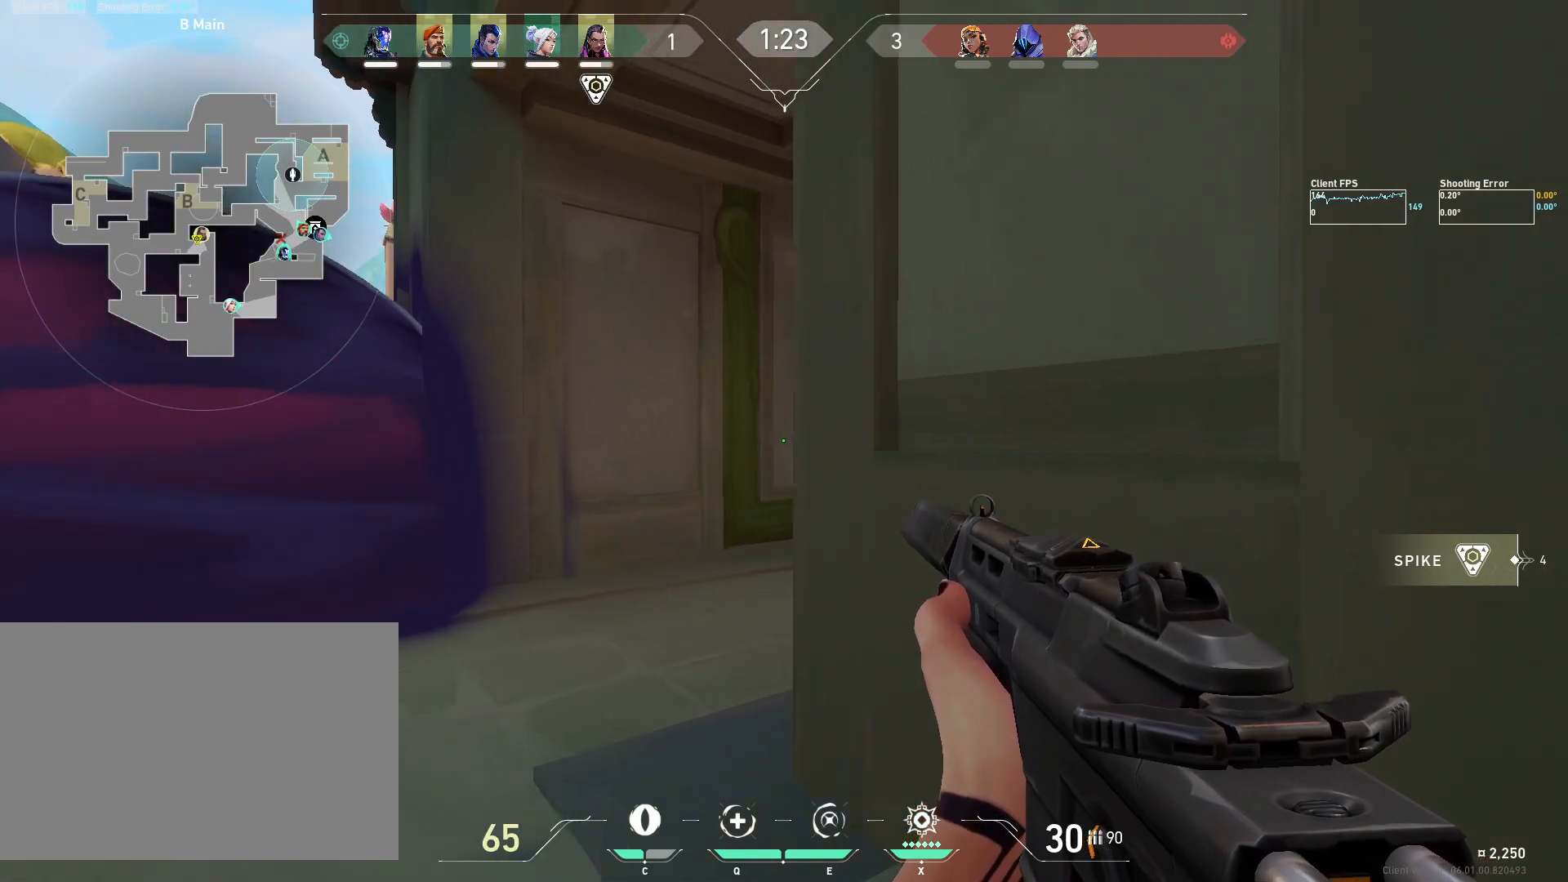
{"keys": ["s", "shift"], "mouse": [], "events": []}
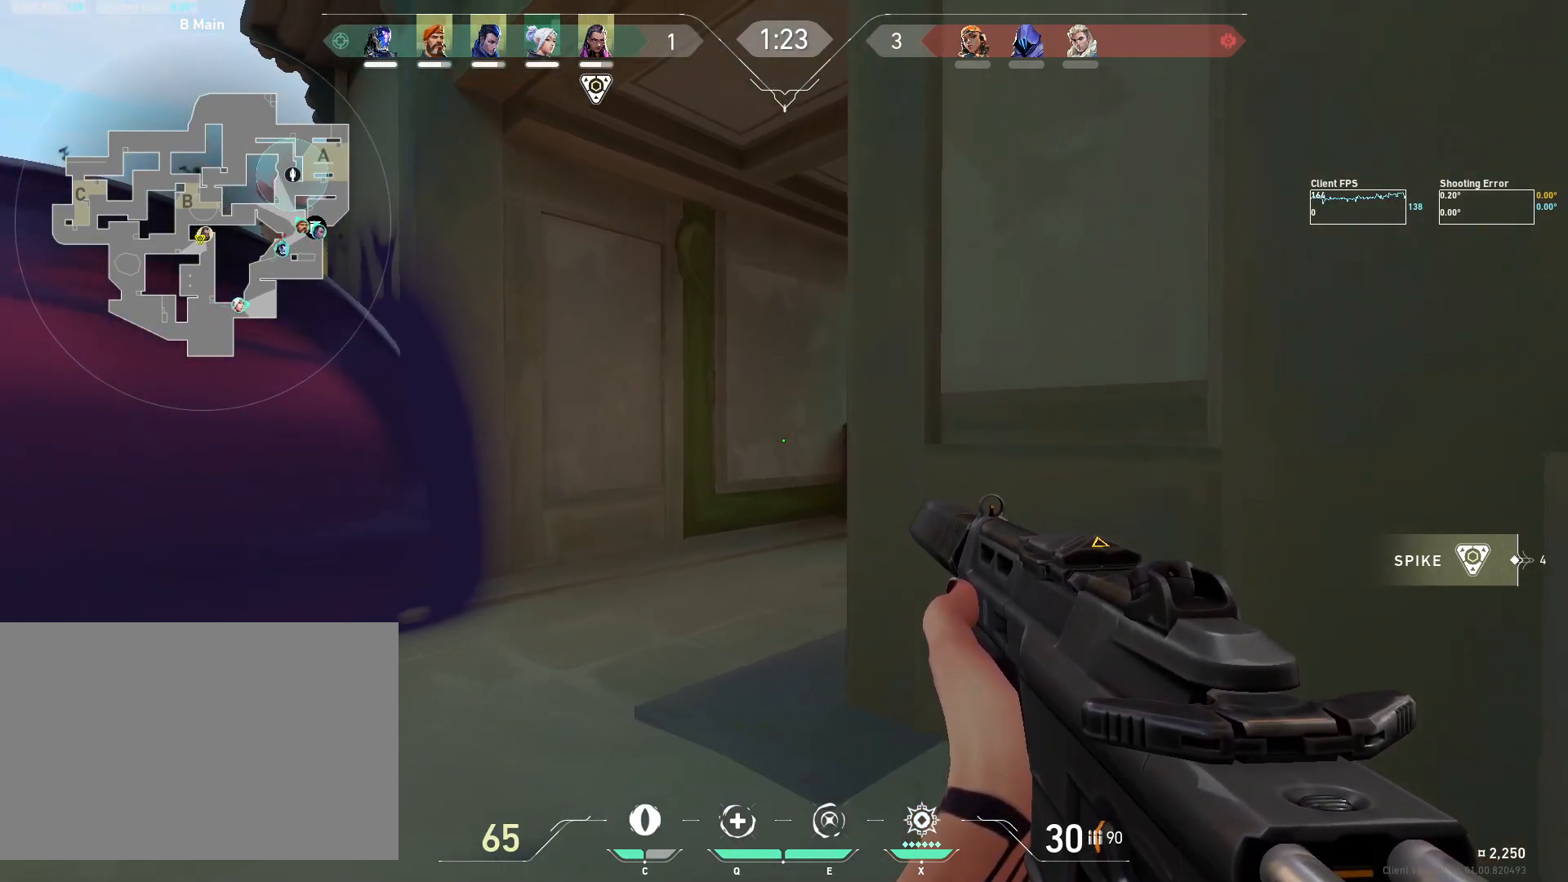
{"keys": [], "mouse": [], "events": [[117, "s", "up"], [267, "shift", "up"]]}
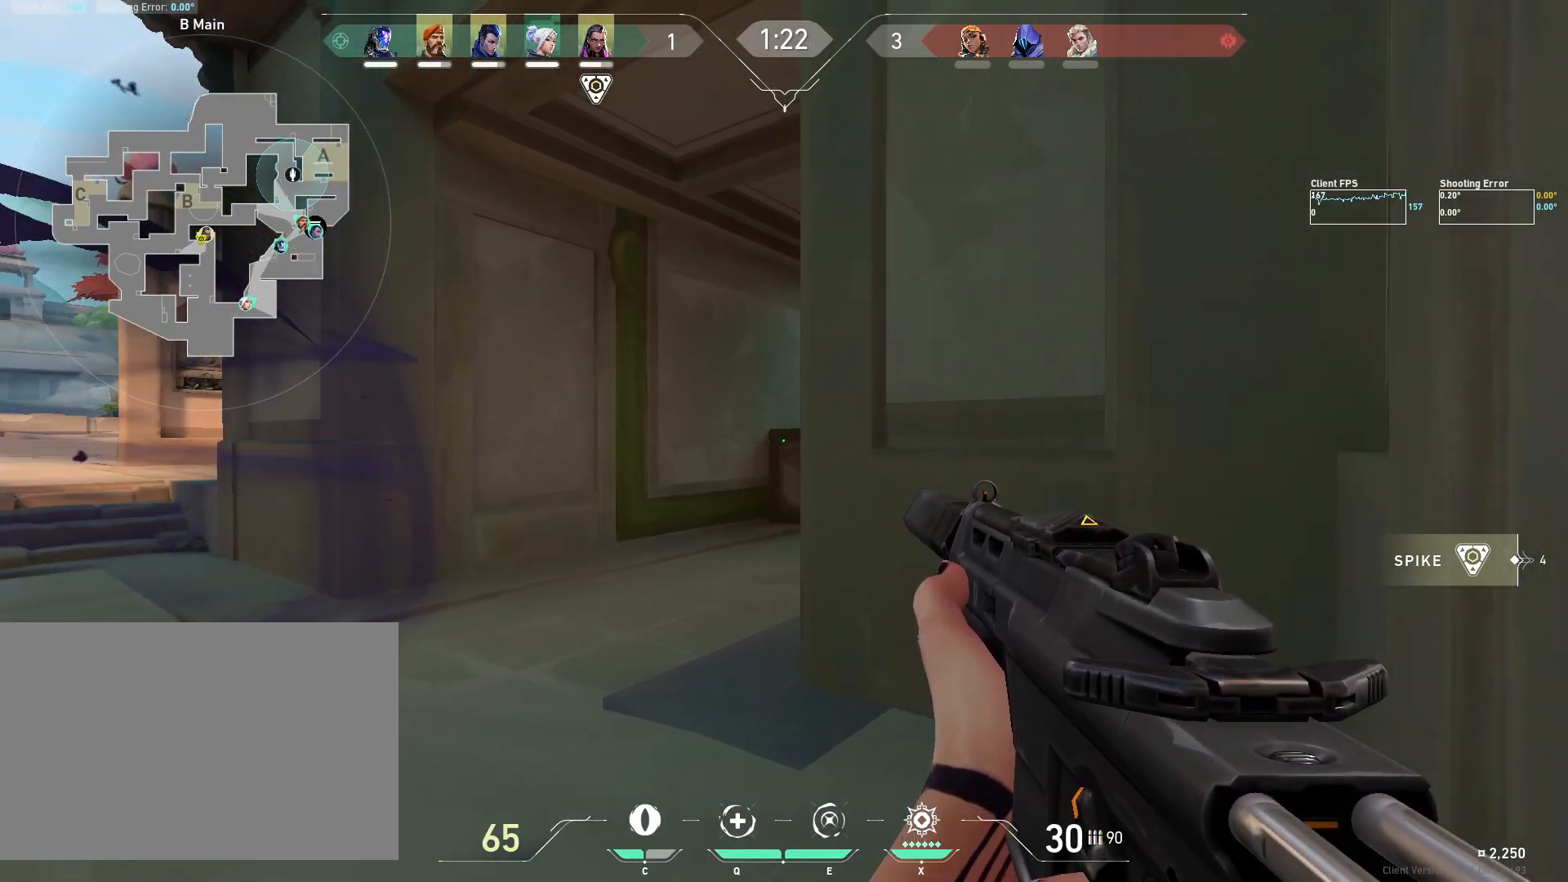
{"keys": ["d"], "mouse": [], "events": [[100, "s", "down"], [167, "d", "down"], [200, "s", "up"]]}
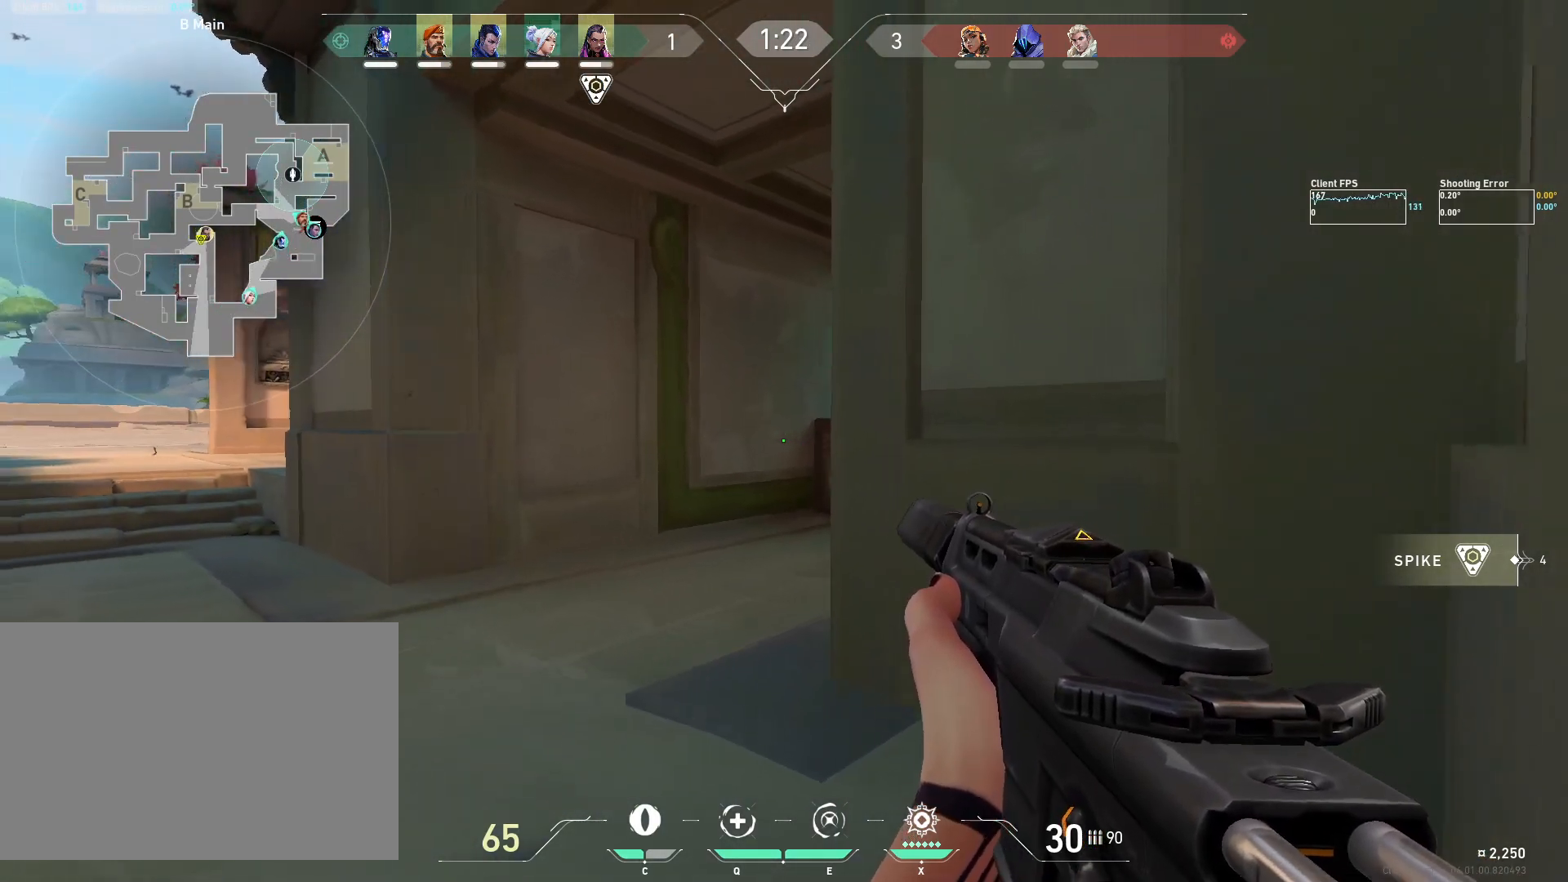
{"keys": [], "mouse": [], "events": [[50, "d", "up"]]}
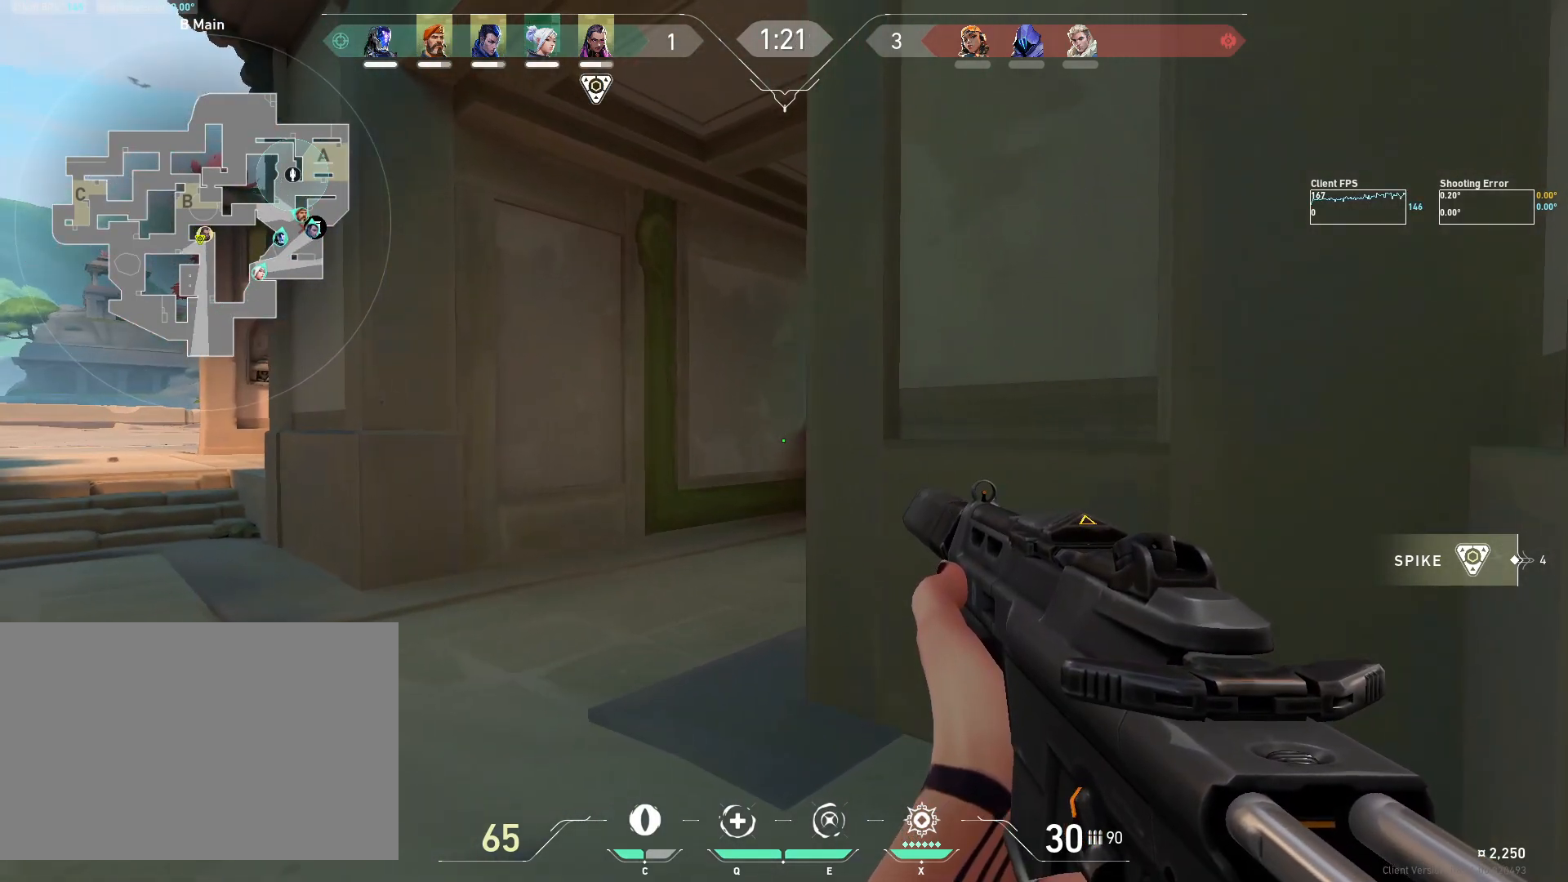
{"keys": ["a", "shift"], "mouse": [], "events": [[300, "a", "down"], [367, "shift", "down"]]}
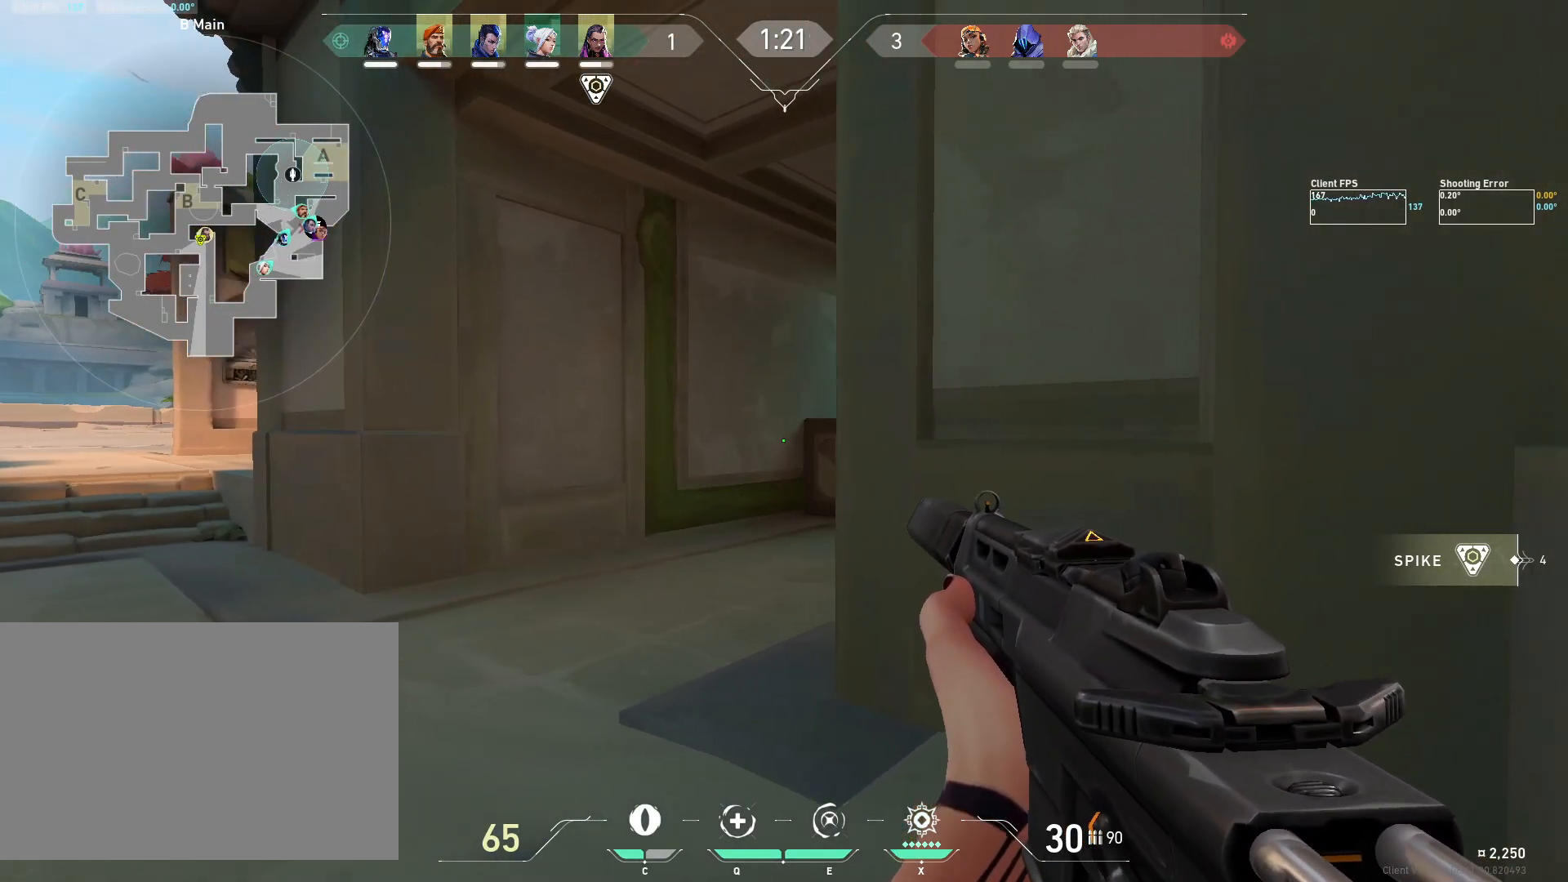
{"keys": ["a", "shift", "w"], "mouse": [], "events": [[67, "a", "up"], [117, "d", "down"], [317, "d", "up"], [400, "a", "down"], [400, "w", "down"]]}
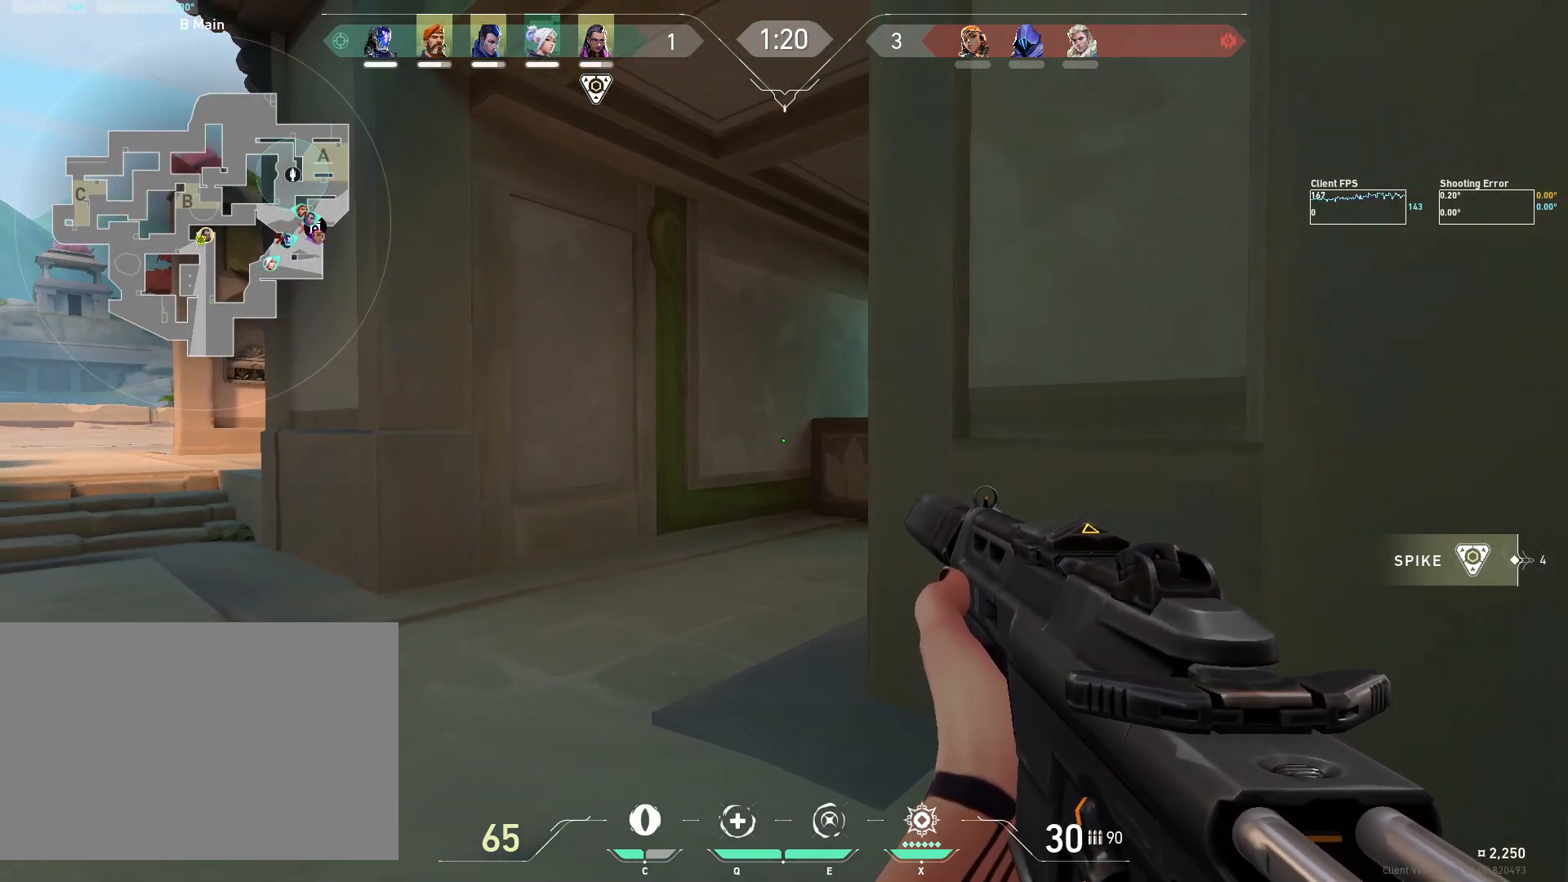
{"keys": ["shift", "w"], "mouse": [], "events": [[283, "a", "up"]]}
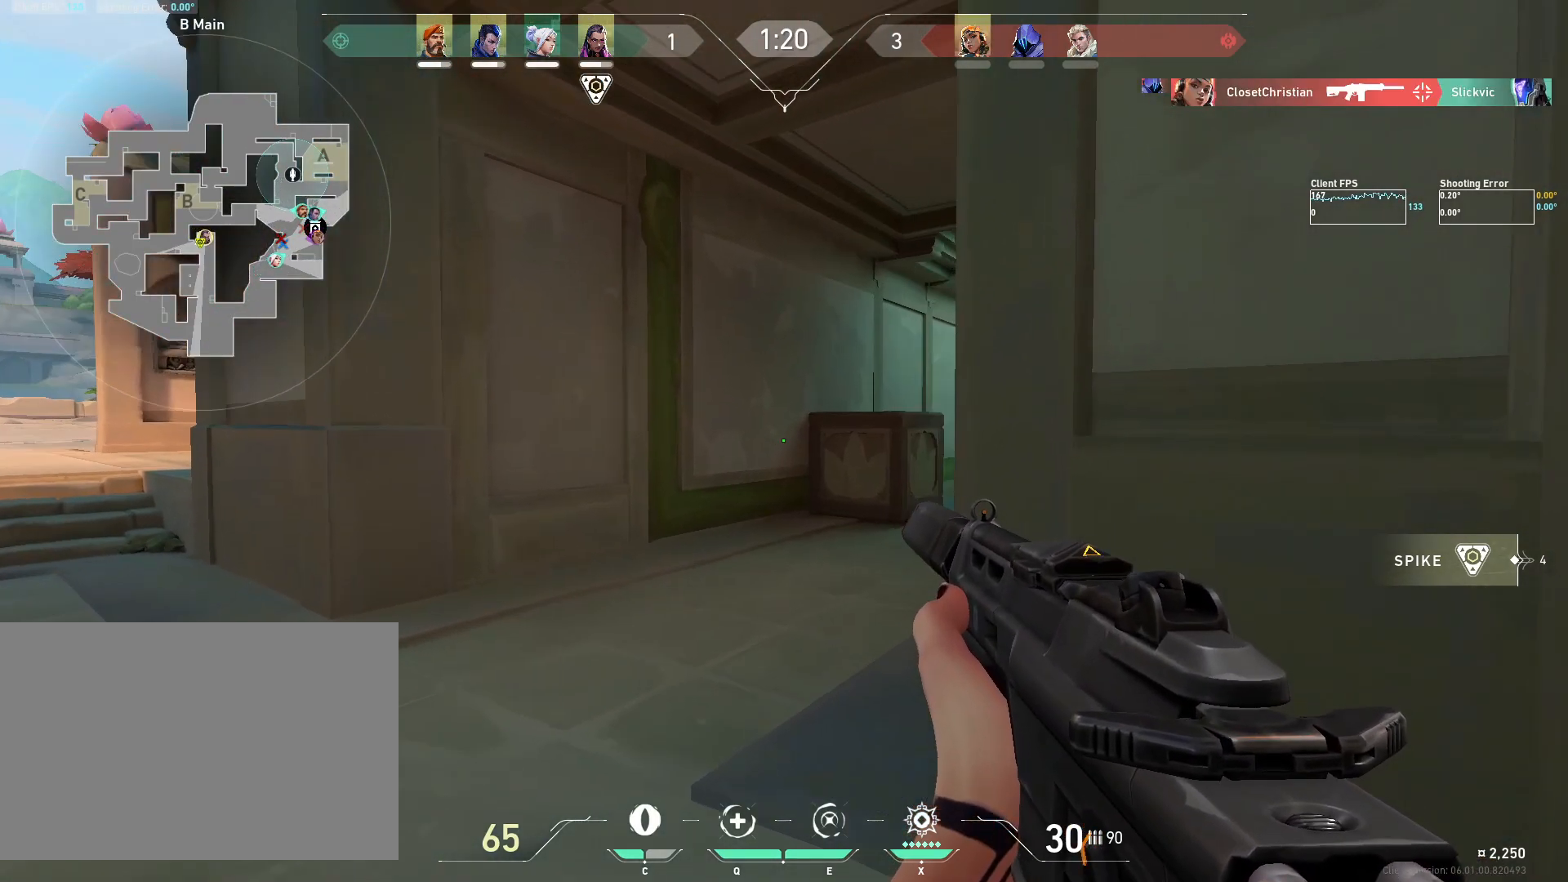
{"keys": ["shift", "w"], "mouse": [], "events": []}
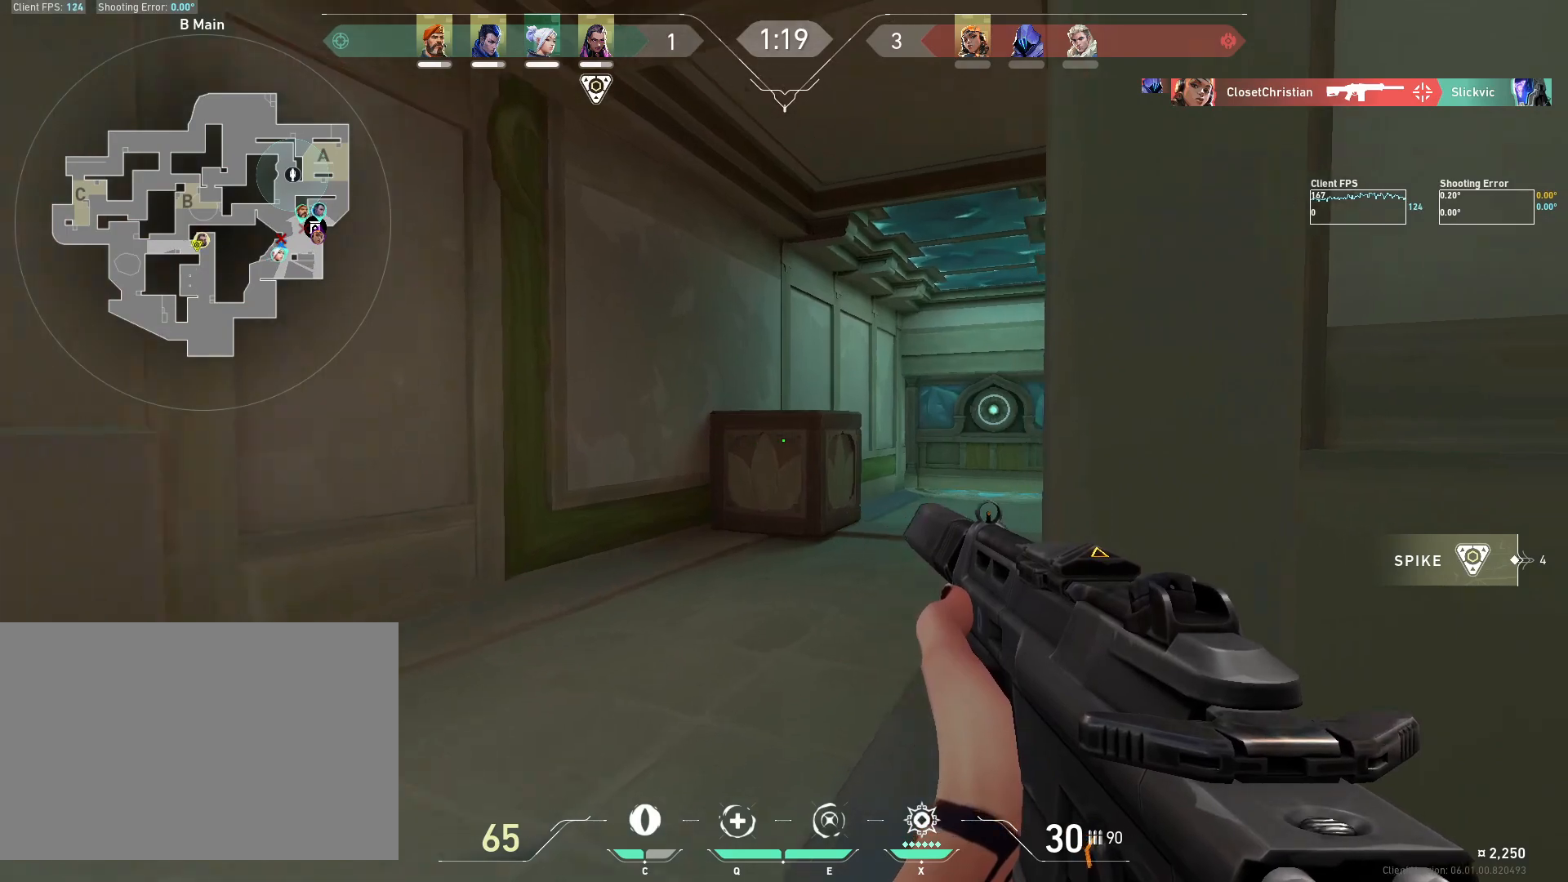
{"keys": ["d", "s", "shift"], "mouse": [], "events": [[150, "a", "down"], [217, "a", "up"], [250, "w", "up"], [300, "d", "down"], [383, "s", "down"]]}
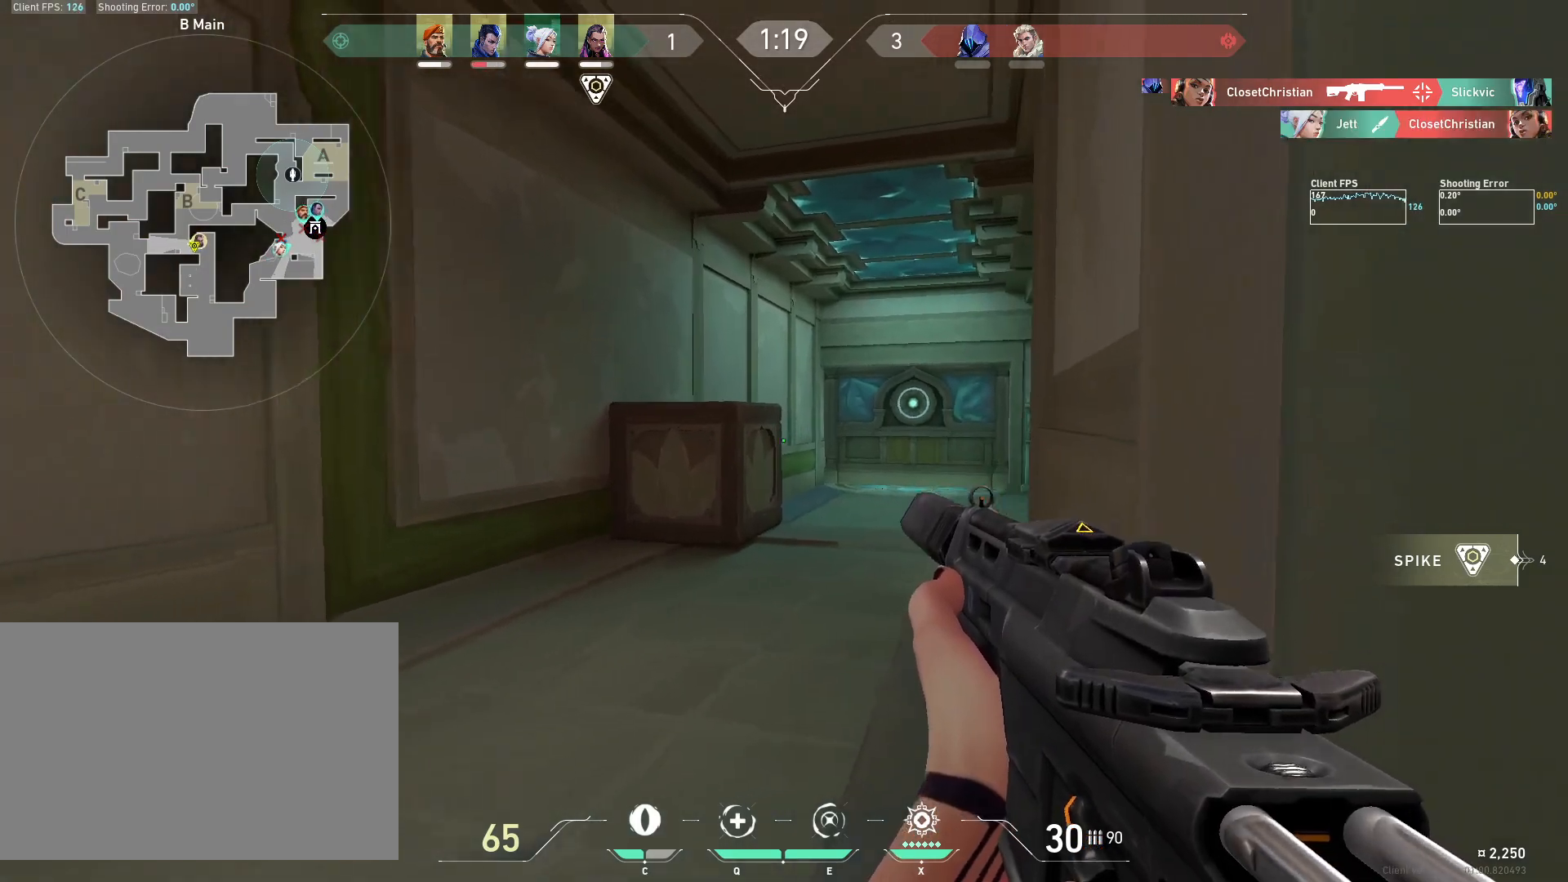
{"keys": ["d", "s", "shift"], "mouse": [], "events": []}